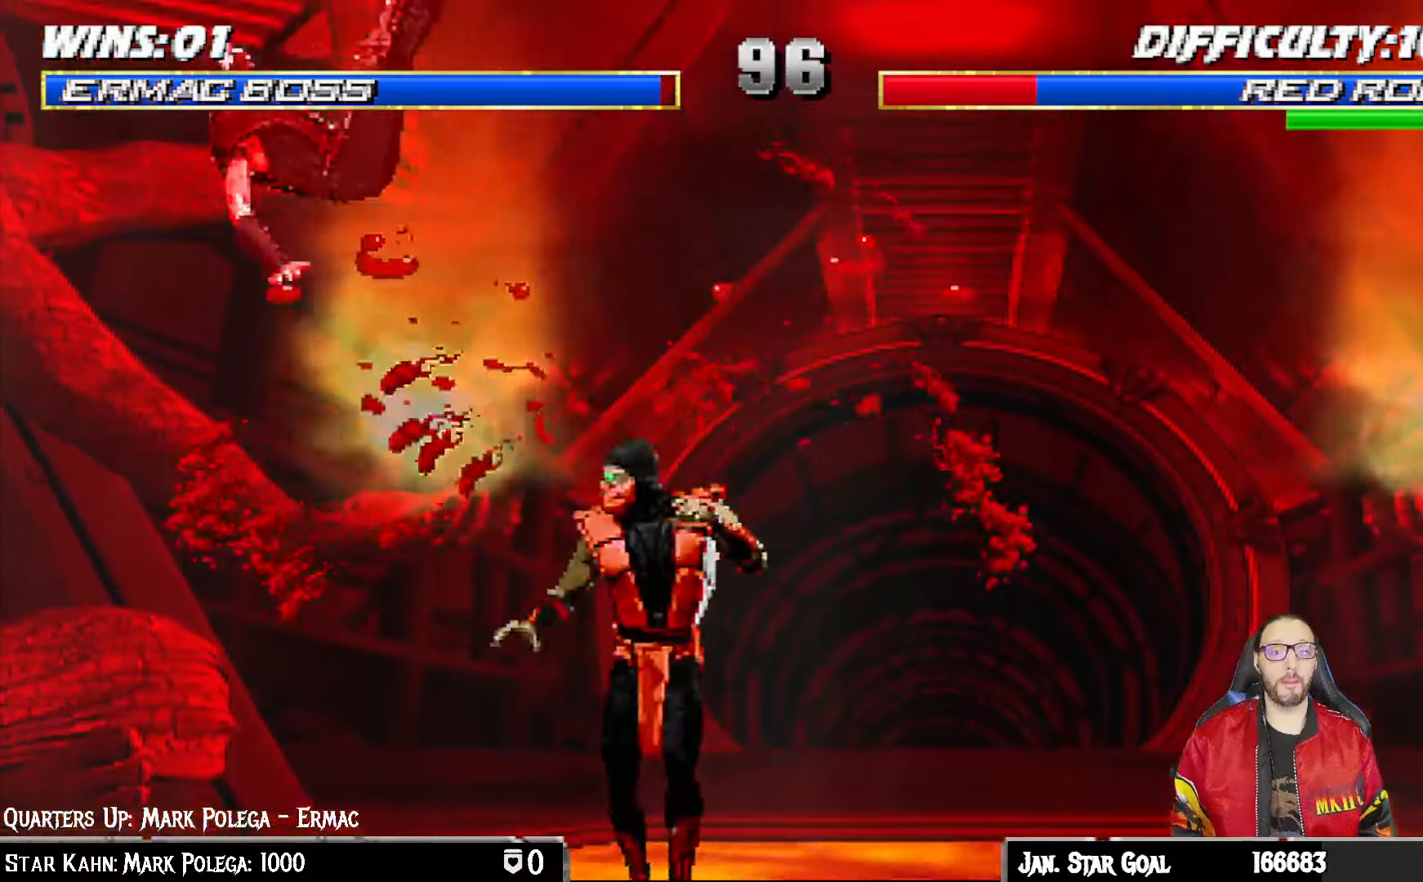
Gameplay with a controller (PlayStation layout); each line is a JSON object with the inputs held at the frame after it (dt_ms = milliseconds from this image to that frame). "events" lists button and stick changes between this image and that frame as [ms after this image, input, new state], when the widget could be followed in between.
{"dt_ms": 500, "buttons": ["CIRCLE", "SQUARE", "TRIANGLE", "L1", "DPAD_LEFT"], "left_stick": "center", "right_stick": "center", "events": [[350, "CROSS", "down"], [417, "SQUARE", "down"], [467, "TRIANGLE", "down"], [500, "CIRCLE", "down"], [500, "CROSS", "up"]]}
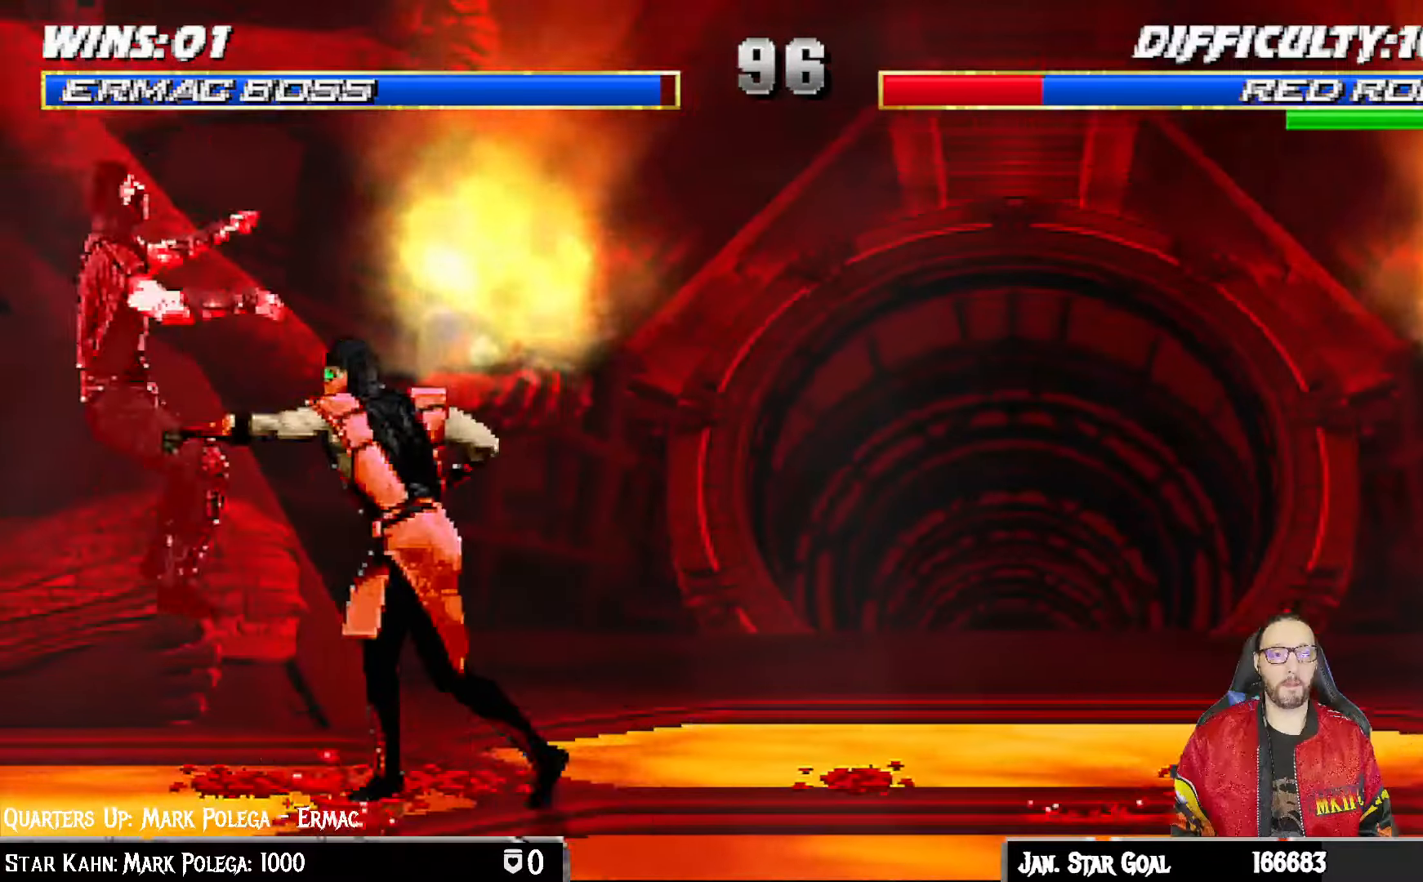
{"dt_ms": 500, "buttons": ["TRIANGLE", "L1"], "left_stick": "center", "right_stick": "center", "events": [[33, "CIRCLE", "up"], [100, "DPAD_UP", "down"], [100, "SQUARE", "up"], [133, "TRIANGLE", "up"], [450, "TRIANGLE", "down"], [483, "DPAD_LEFT", "up"], [483, "DPAD_UP", "up"]]}
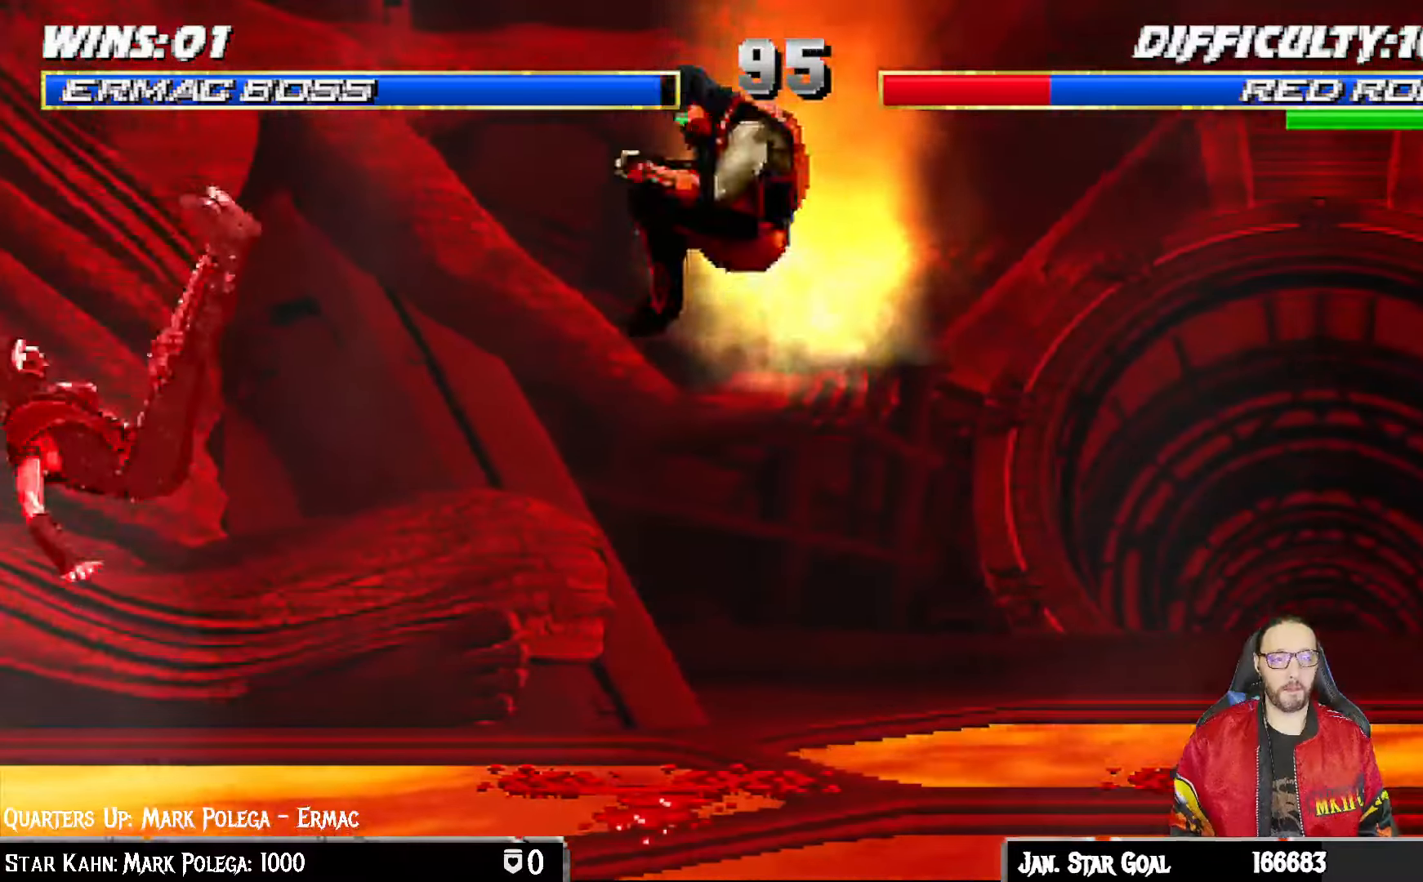
{"dt_ms": 500, "buttons": ["CROSS"], "left_stick": "center", "right_stick": "center", "events": [[17, "L1", "up"], [33, "DPAD_DOWN", "down"], [50, "DPAD_RIGHT", "down"], [50, "TRIANGLE", "up"], [100, "CROSS", "down"], [133, "DPAD_DOWN", "up"], [150, "DPAD_RIGHT", "up"], [217, "CROSS", "up"], [267, "CROSS", "down"], [267, "DPAD_DOWN", "down"], [300, "DPAD_RIGHT", "down"], [367, "CROSS", "up"], [383, "DPAD_DOWN", "up"], [417, "CROSS", "down"], [450, "DPAD_RIGHT", "up"]]}
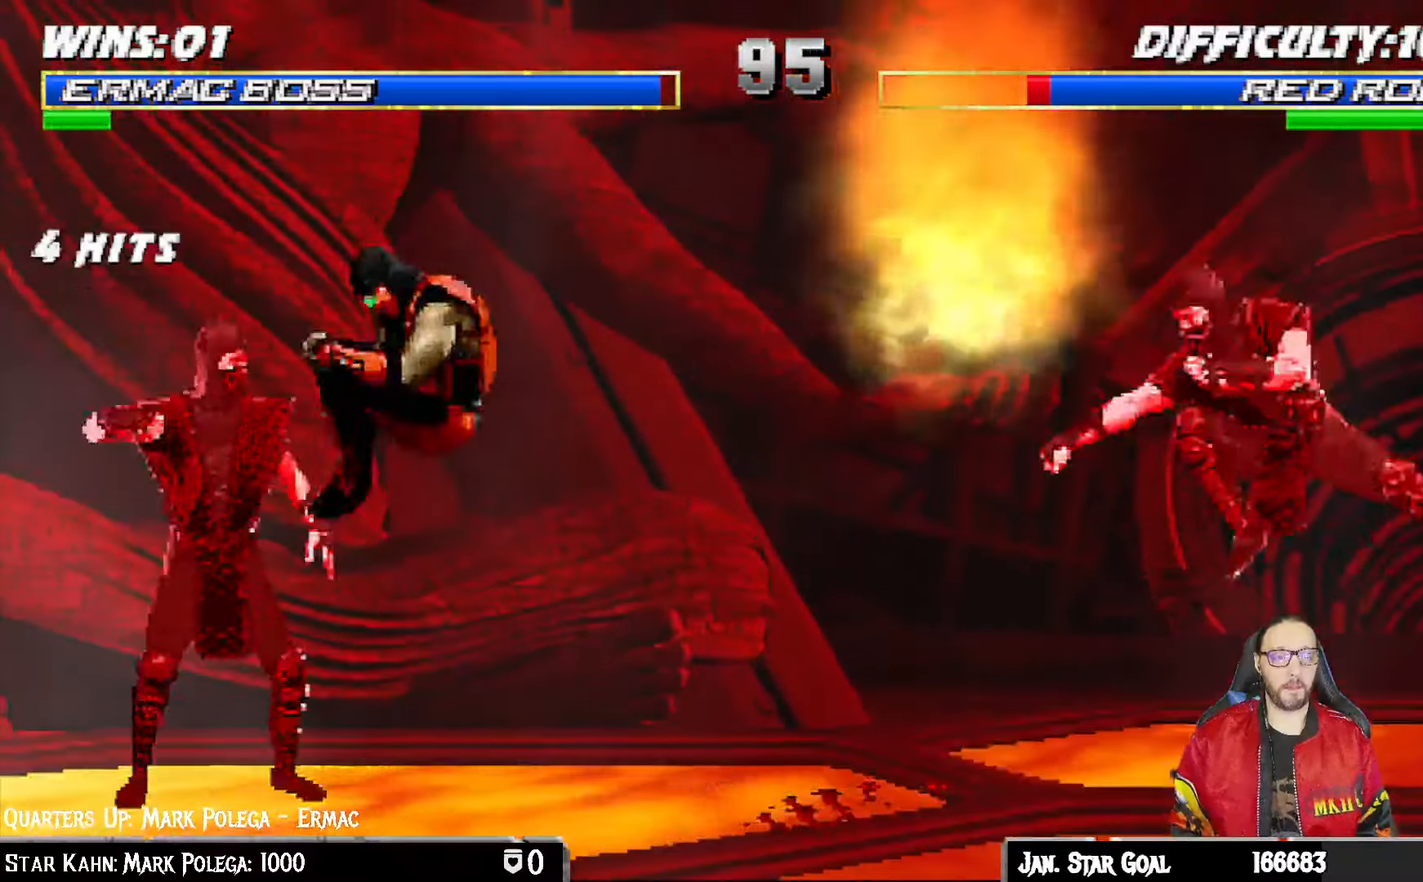
{"dt_ms": 500, "buttons": ["L1", "R1", "DPAD_DOWN", "DPAD_LEFT"], "left_stick": "center", "right_stick": "center", "events": [[217, "CROSS", "up"], [267, "R1", "down"], [283, "DPAD_DOWN", "down"], [283, "DPAD_LEFT", "down"], [333, "L1", "down"]]}
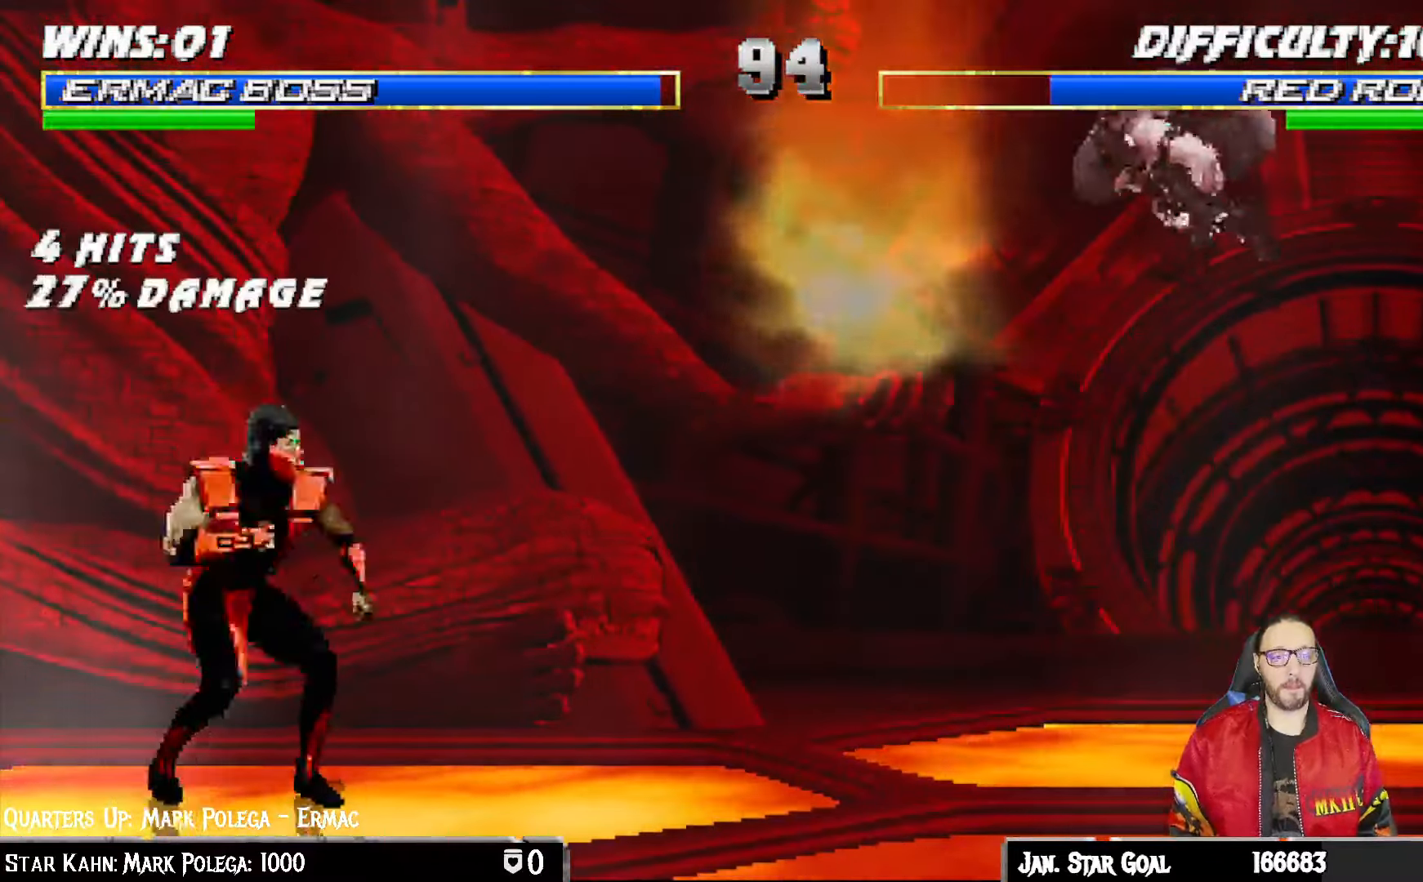
{"dt_ms": 500, "buttons": ["L1", "DPAD_UP", "DPAD_RIGHT"], "left_stick": "center", "right_stick": "center", "events": [[283, "DPAD_DOWN", "up"], [283, "DPAD_LEFT", "up"], [283, "L1", "up"], [300, "R1", "up"], [417, "DPAD_RIGHT", "down"], [417, "L1", "down"], [450, "DPAD_UP", "down"]]}
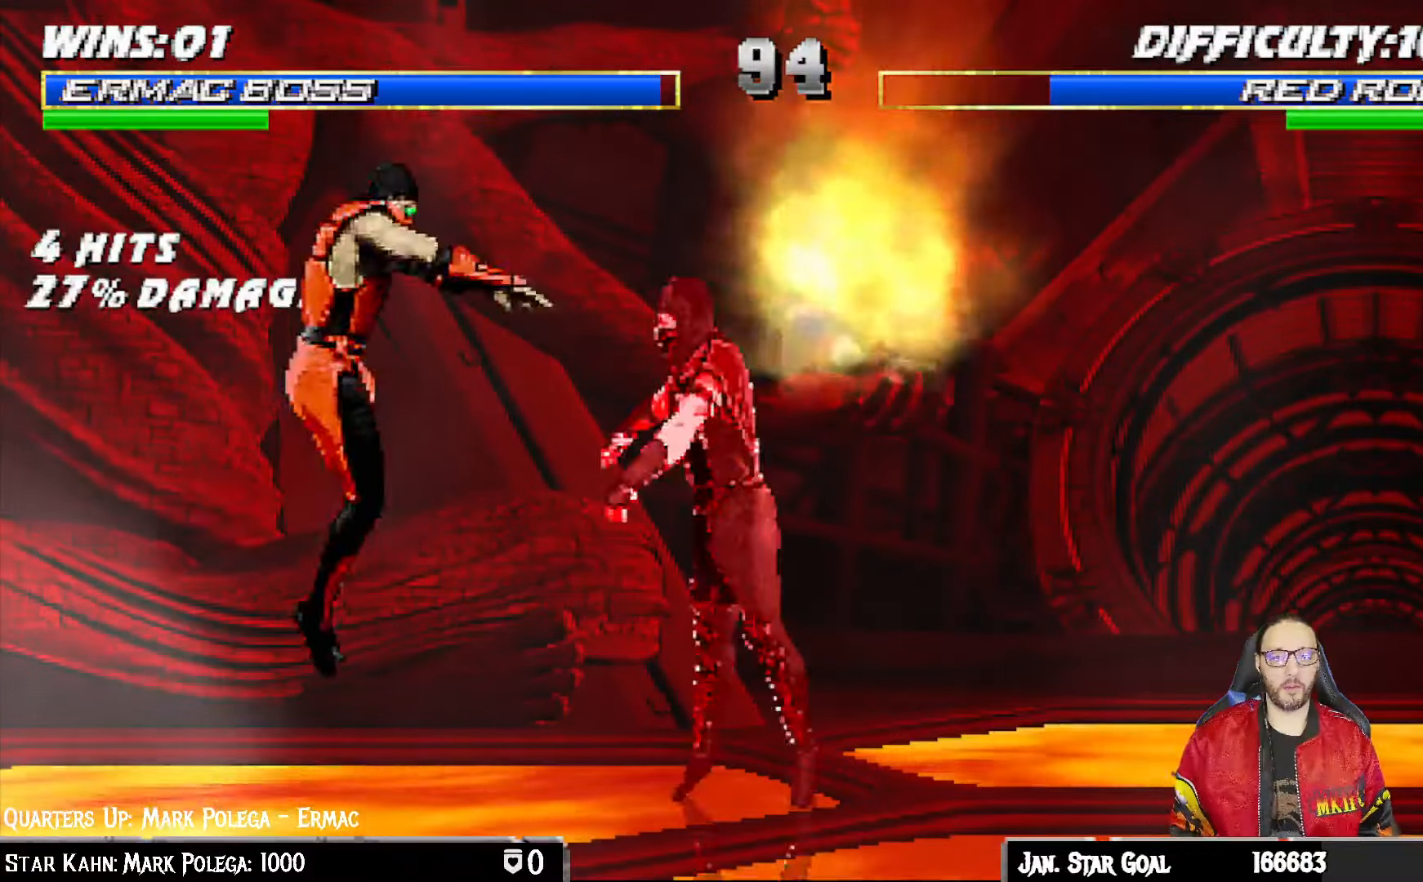
{"dt_ms": 500, "buttons": ["L1"], "left_stick": "center", "right_stick": "center", "events": [[383, "DPAD_UP", "up"], [383, "SQUARE", "down"], [400, "DPAD_RIGHT", "up"], [500, "SQUARE", "up"]]}
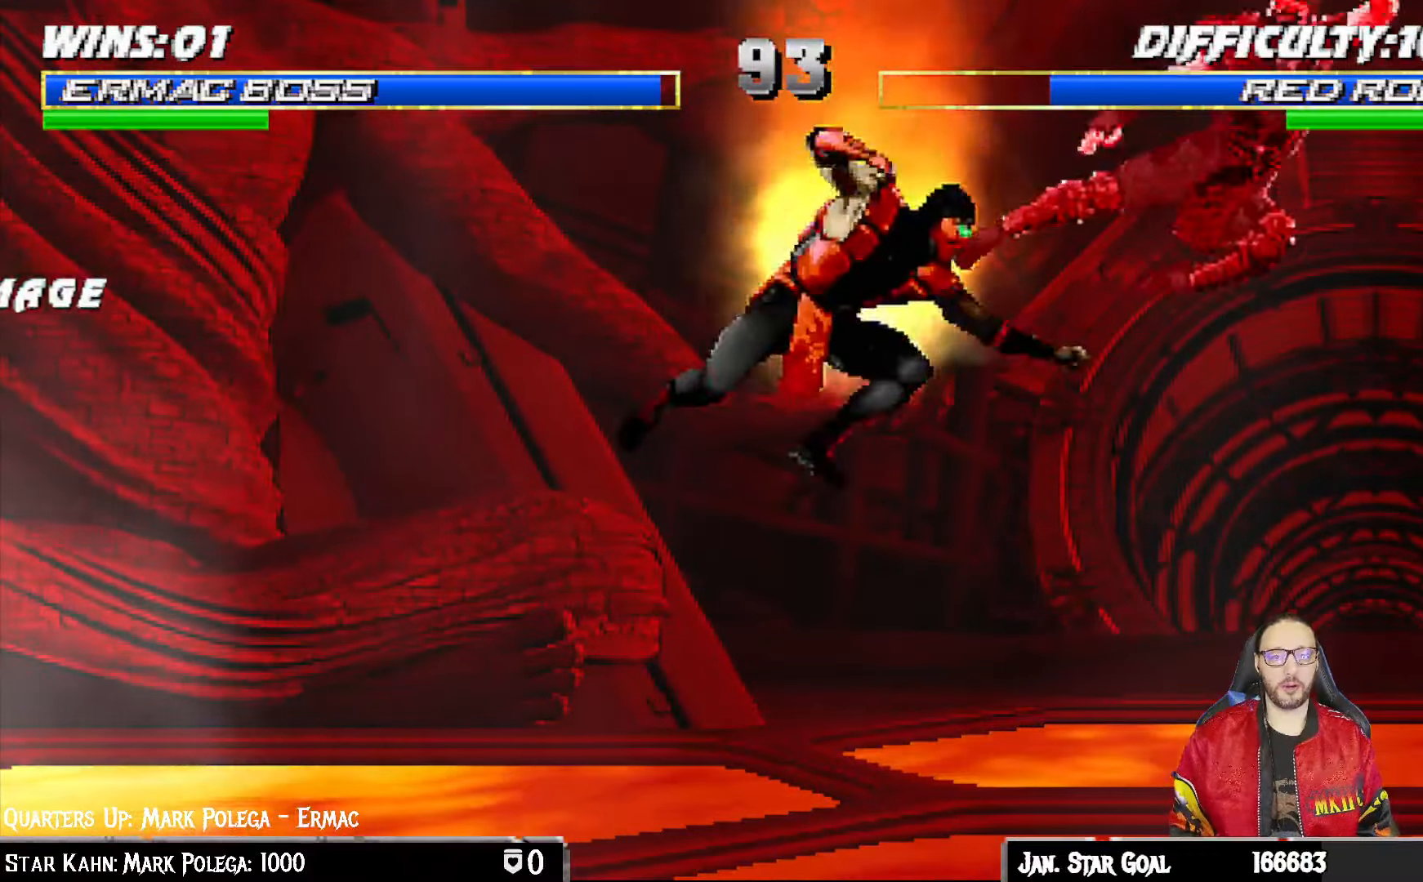
{"dt_ms": 500, "buttons": ["L1", "DPAD_UP", "DPAD_RIGHT"], "left_stick": "center", "right_stick": "center", "events": [[117, "L1", "up"], [183, "DPAD_RIGHT", "down"], [183, "L1", "down"], [233, "DPAD_UP", "down"]]}
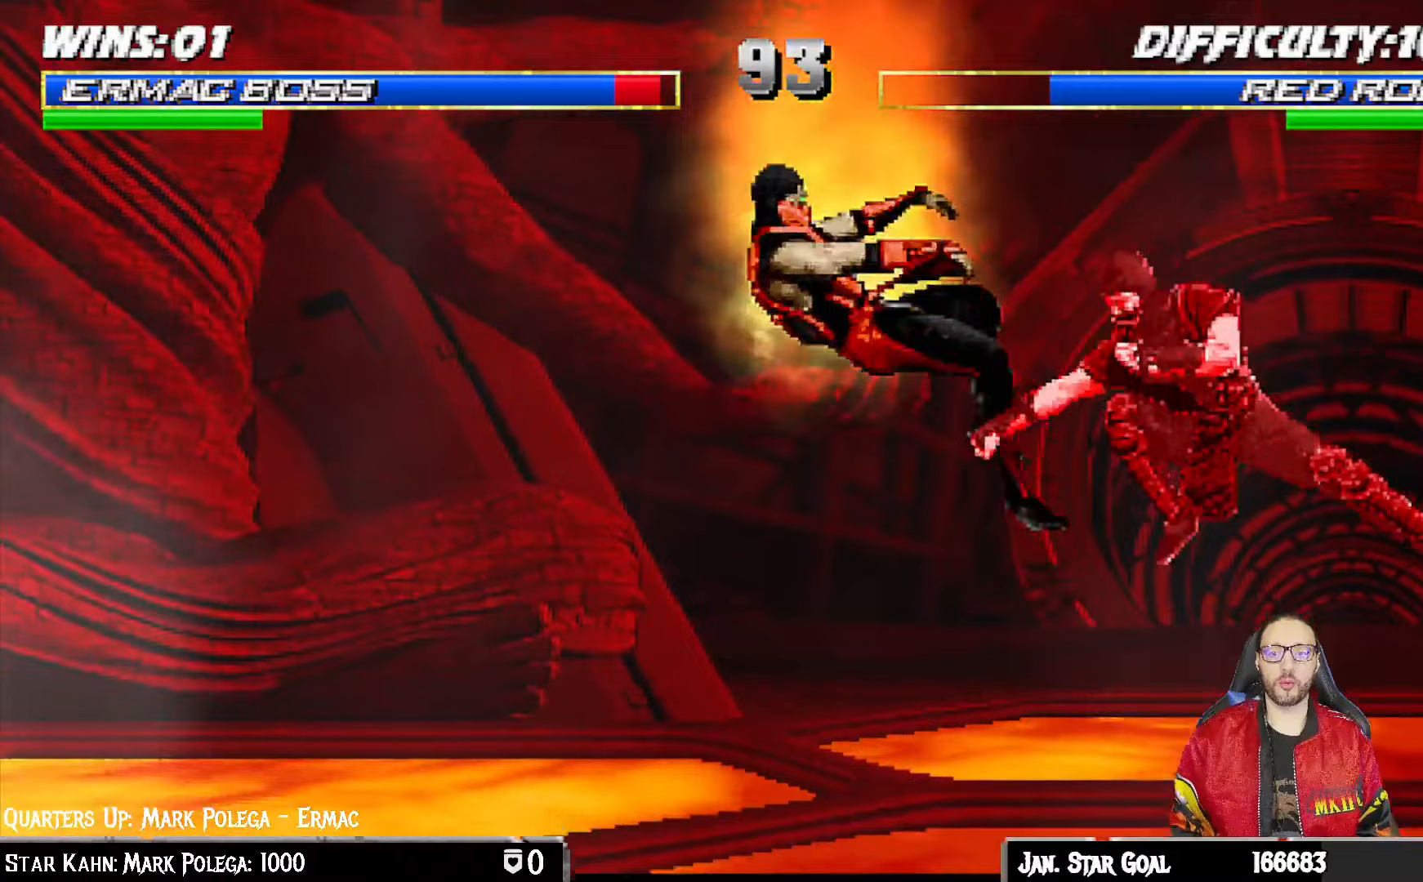
{"dt_ms": 500, "buttons": ["R1", "DPAD_DOWN", "DPAD_LEFT"], "left_stick": "center", "right_stick": "center"}
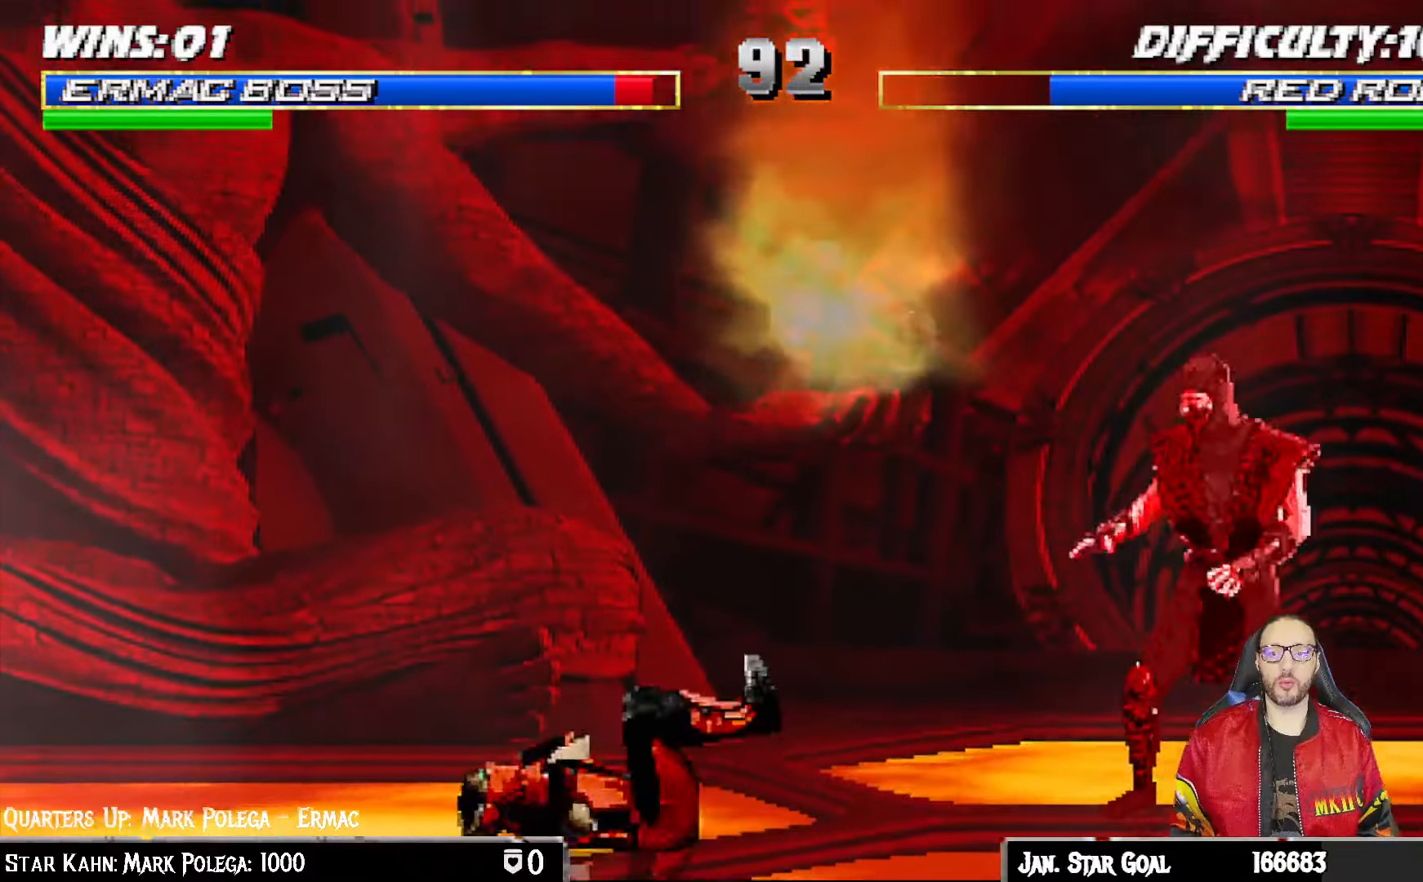
{"dt_ms": 1000, "buttons": [], "left_stick": "center", "right_stick": "center"}
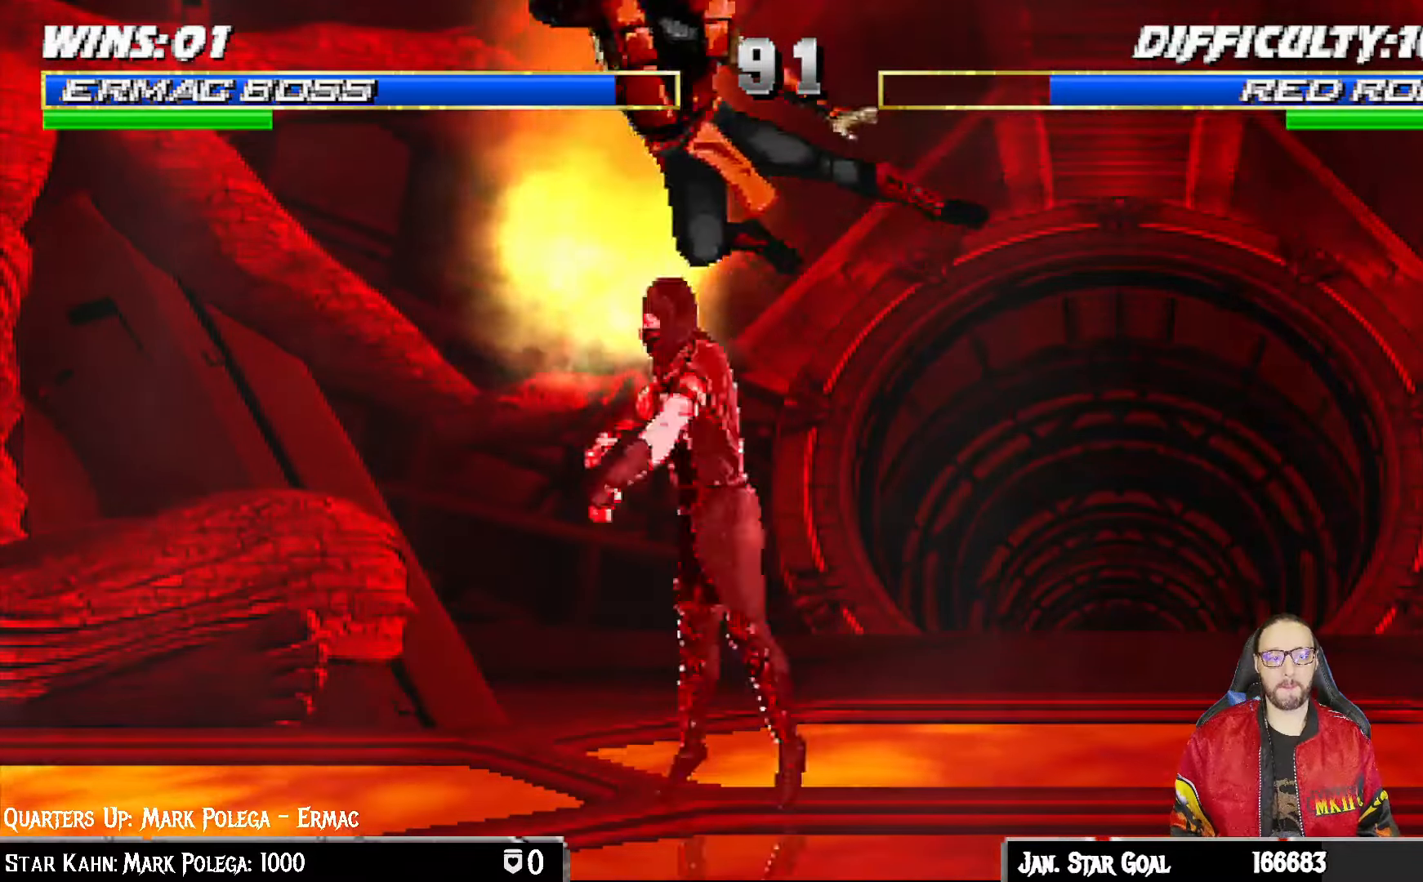
{"dt_ms": 500, "buttons": ["R1", "DPAD_DOWN", "DPAD_RIGHT"], "left_stick": "center", "right_stick": "center", "events": [[33, "TRIANGLE", "down"], [150, "DPAD_LEFT", "down"], [167, "TRIANGLE", "up"], [283, "DPAD_DOWN", "down"], [283, "DPAD_LEFT", "up"], [317, "DPAD_DOWN", "up"], [400, "DPAD_RIGHT", "down"], [417, "DPAD_DOWN", "down"], [417, "R1", "down"]]}
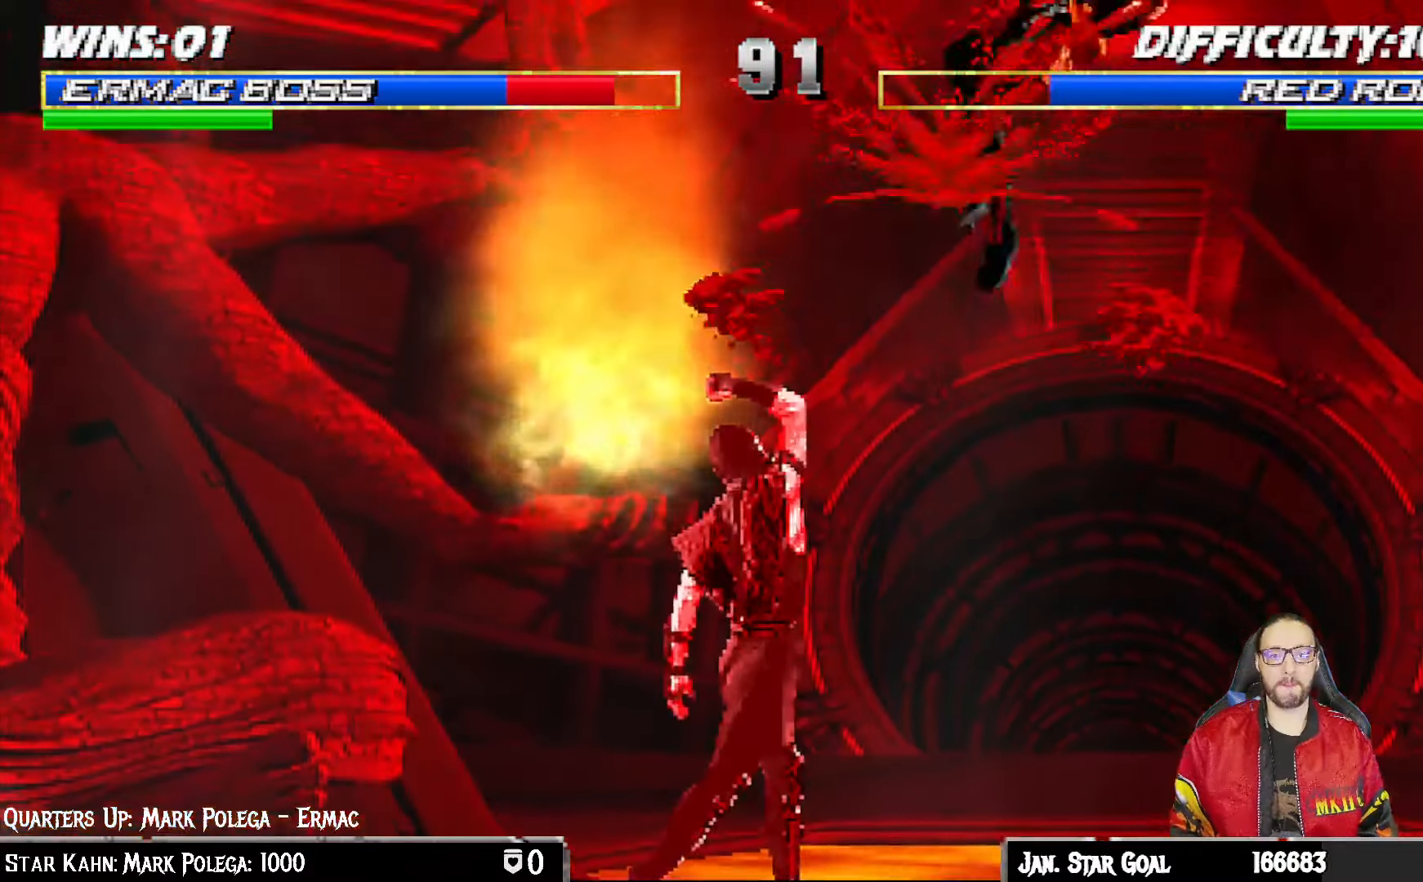
{"dt_ms": 500, "buttons": ["R1", "DPAD_DOWN", "DPAD_RIGHT"], "left_stick": "center", "right_stick": "center", "events": [[133, "DPAD_DOWN", "up"], [133, "DPAD_RIGHT", "up"], [133, "R1", "up"], [267, "DPAD_DOWN", "down"], [267, "DPAD_RIGHT", "down"], [467, "R1", "down"]]}
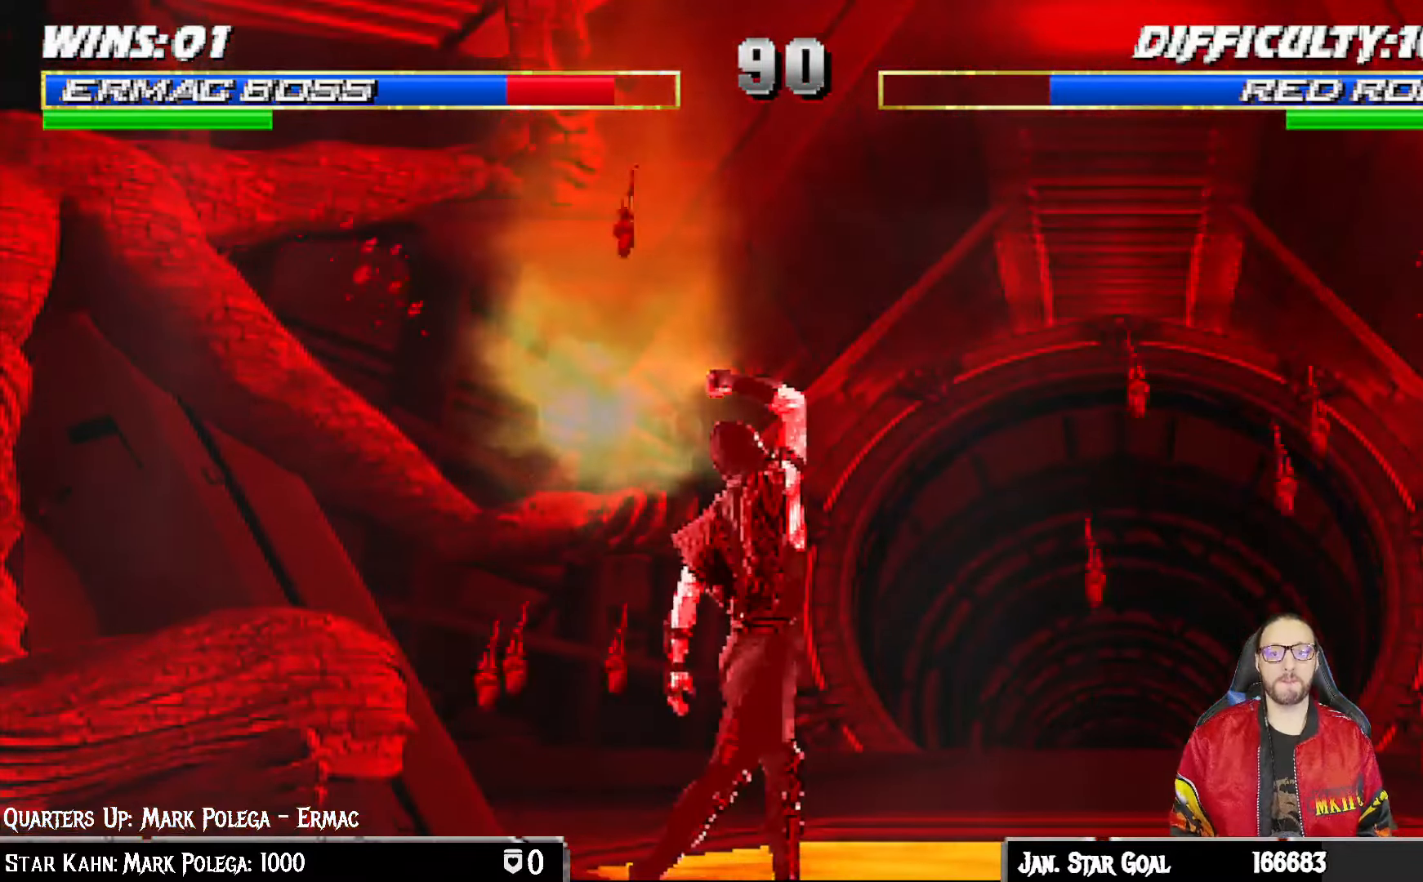
{"dt_ms": 500, "buttons": ["R1", "DPAD_DOWN", "DPAD_RIGHT"], "left_stick": "center", "right_stick": "center", "events": [[217, "right_stick", "down"], [317, "right_stick", "center"]]}
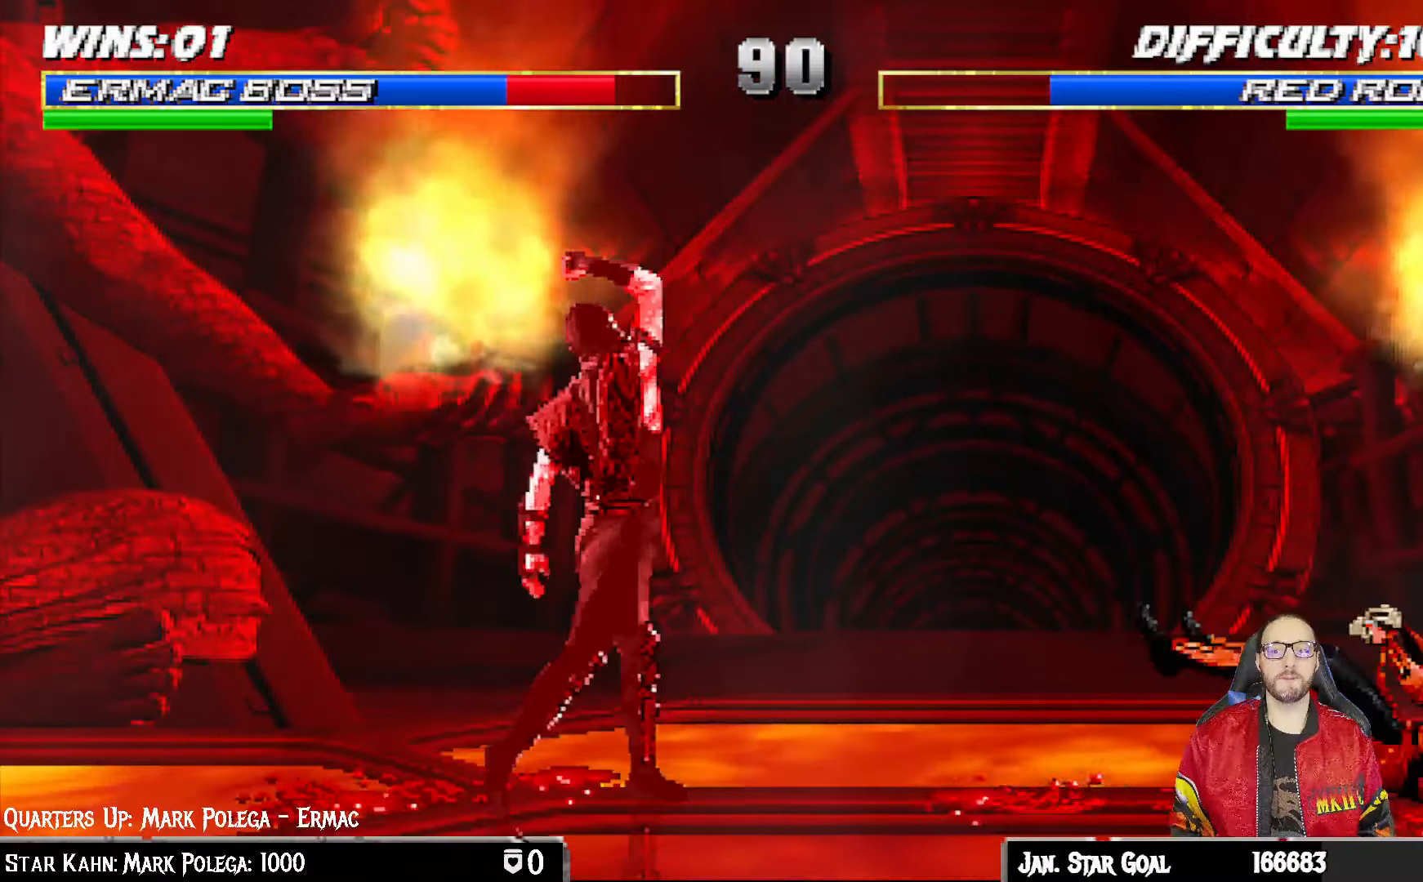
{"dt_ms": 500, "buttons": ["L1", "DPAD_UP", "DPAD_LEFT"], "left_stick": "center", "right_stick": "center"}
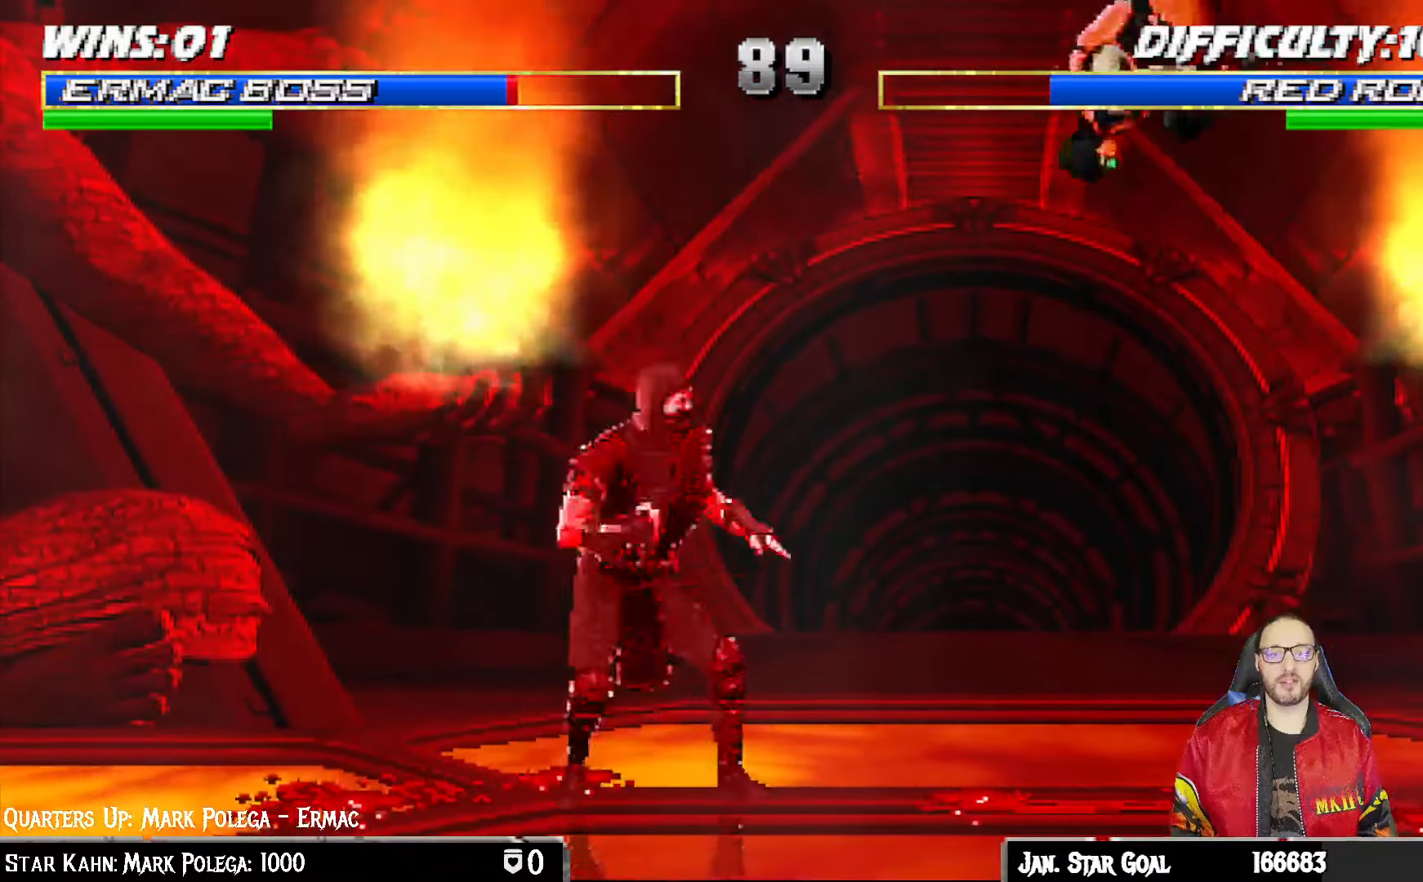
{"dt_ms": 500, "buttons": [], "left_stick": "center", "right_stick": "center", "events": [[150, "DPAD_LEFT", "up"], [150, "DPAD_UP", "up"], [183, "SQUARE", "down"], [300, "SQUARE", "up"], [350, "TRIANGLE", "down"], [450, "TRIANGLE", "up"], [483, "L1", "up"]]}
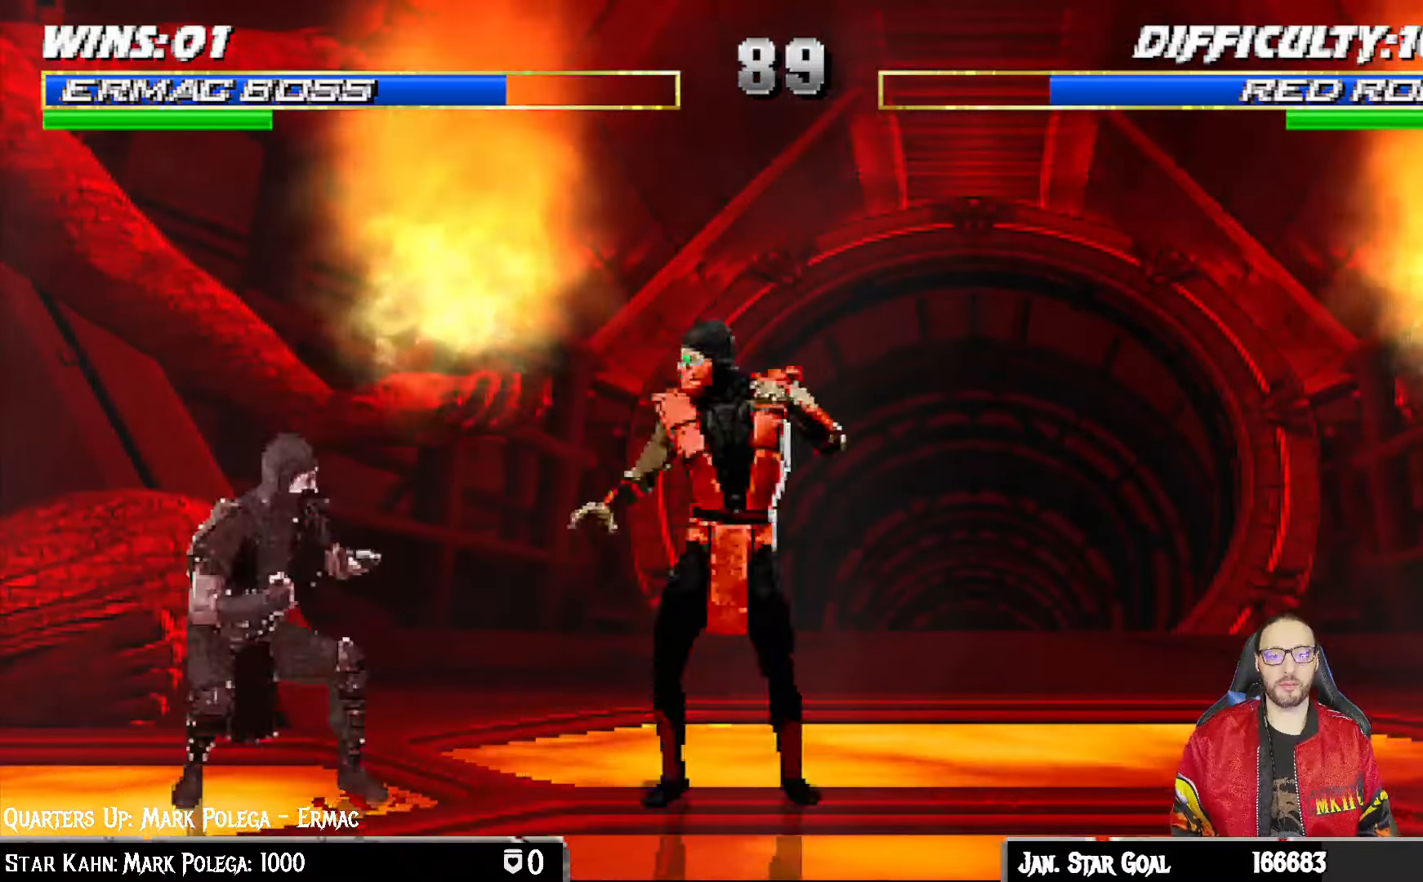
{"dt_ms": 500, "buttons": ["R1", "DPAD_DOWN", "DPAD_RIGHT"], "left_stick": "center", "right_stick": "center", "events": [[17, "L1", "down"], [33, "DPAD_RIGHT", "down"], [33, "R1", "down"], [67, "DPAD_DOWN", "down"], [67, "L1", "up"]]}
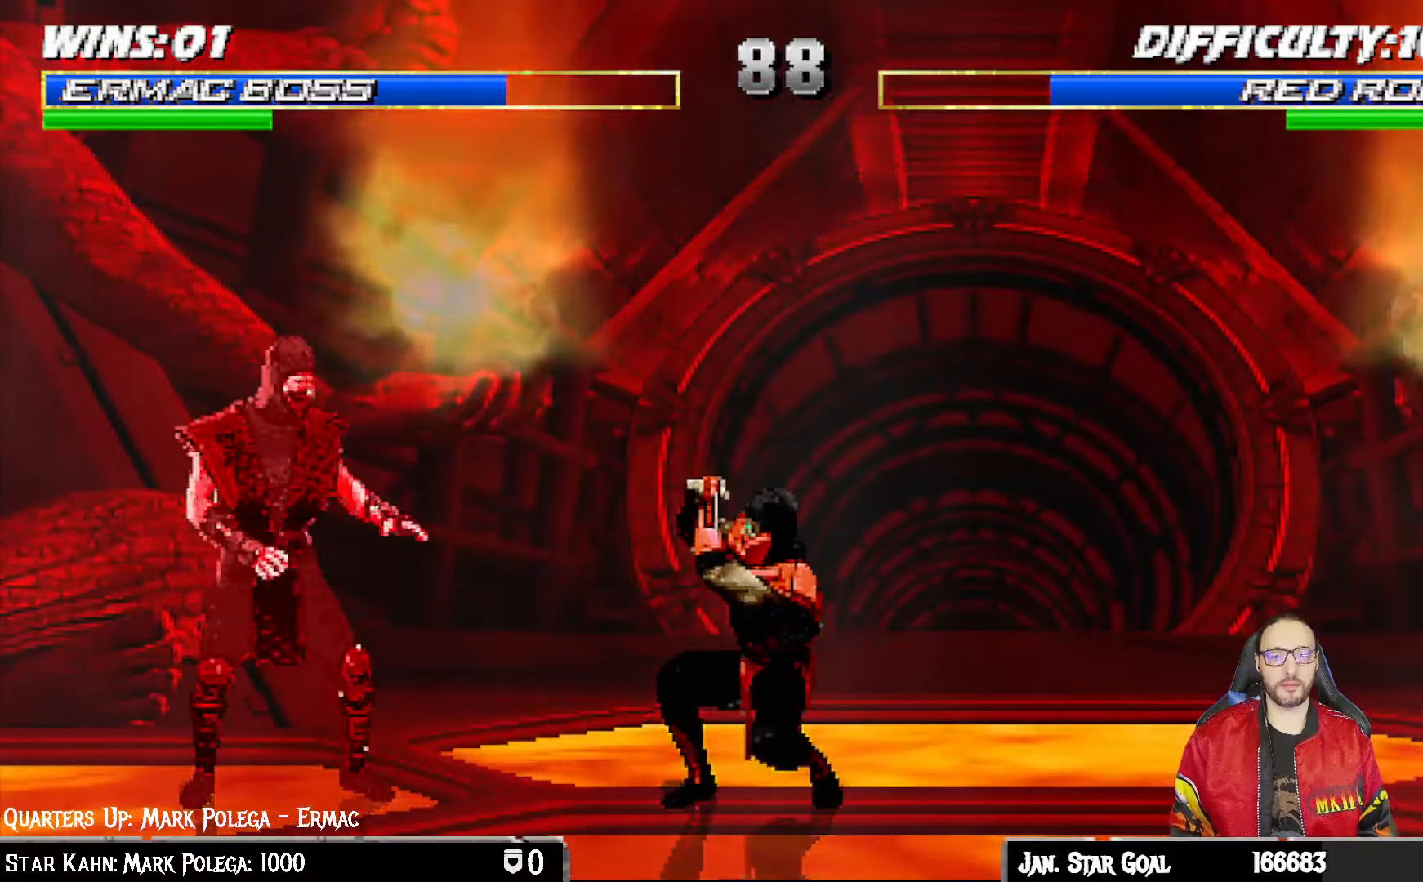
{"dt_ms": 500, "buttons": ["L1", "DPAD_RIGHT"], "left_stick": "center", "right_stick": "center", "events": [[50, "DPAD_DOWN", "up"], [67, "DPAD_RIGHT", "up"], [183, "DPAD_LEFT", "down"], [183, "DPAD_UP", "down"], [183, "L1", "down"], [183, "R1", "up"], [417, "DPAD_LEFT", "up"], [450, "DPAD_RIGHT", "down"], [450, "DPAD_UP", "up"]]}
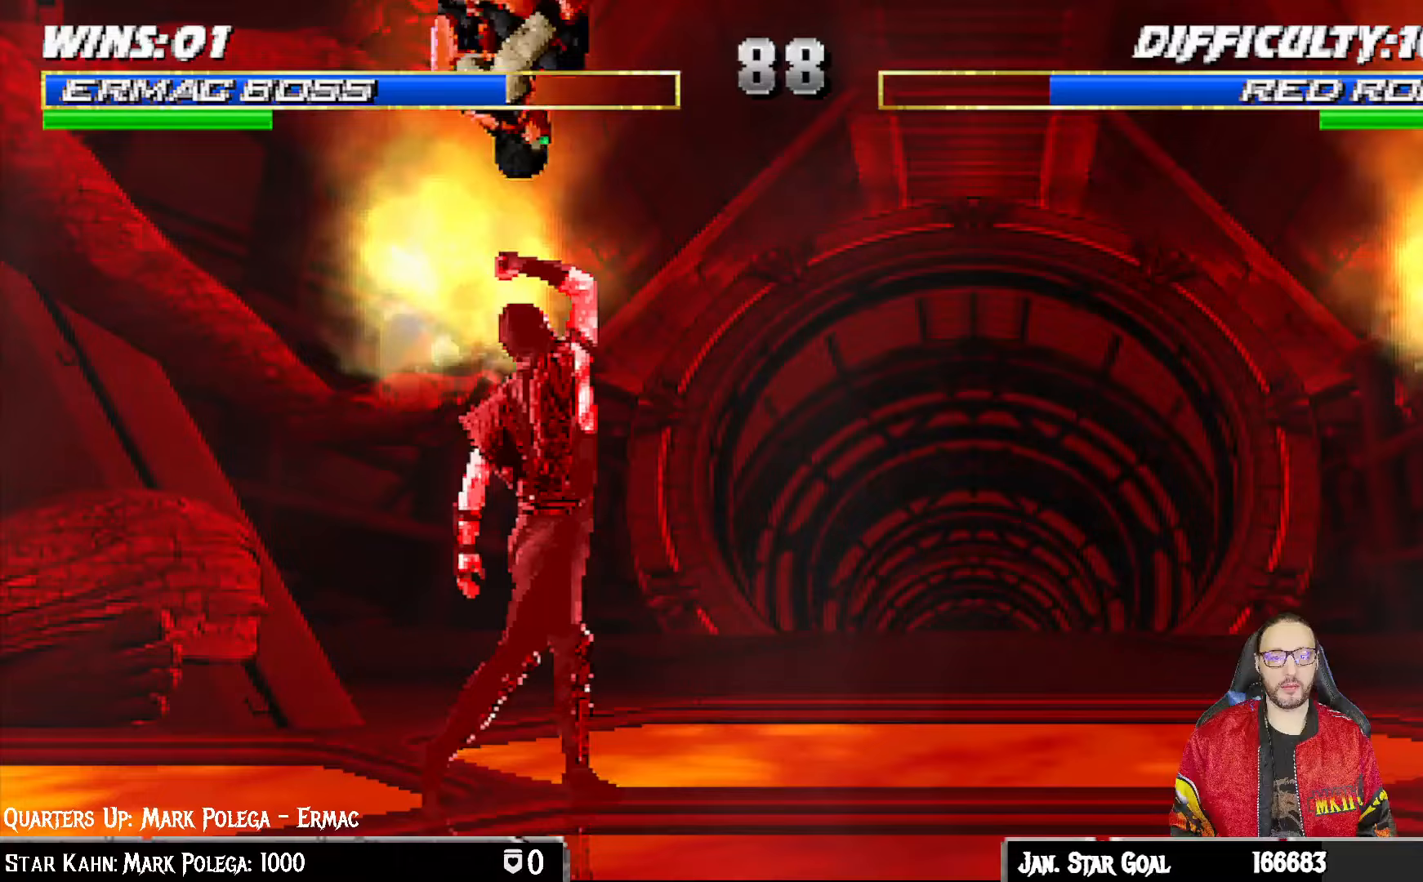
{"dt_ms": 500, "buttons": ["L1"], "left_stick": "center", "right_stick": "center", "events": [[133, "DPAD_RIGHT", "up"], [133, "SQUARE", "down"], [217, "SQUARE", "up"], [317, "TRIANGLE", "down"], [350, "TRIANGLE", "up"], [383, "CROSS", "down"], [467, "CROSS", "up"]]}
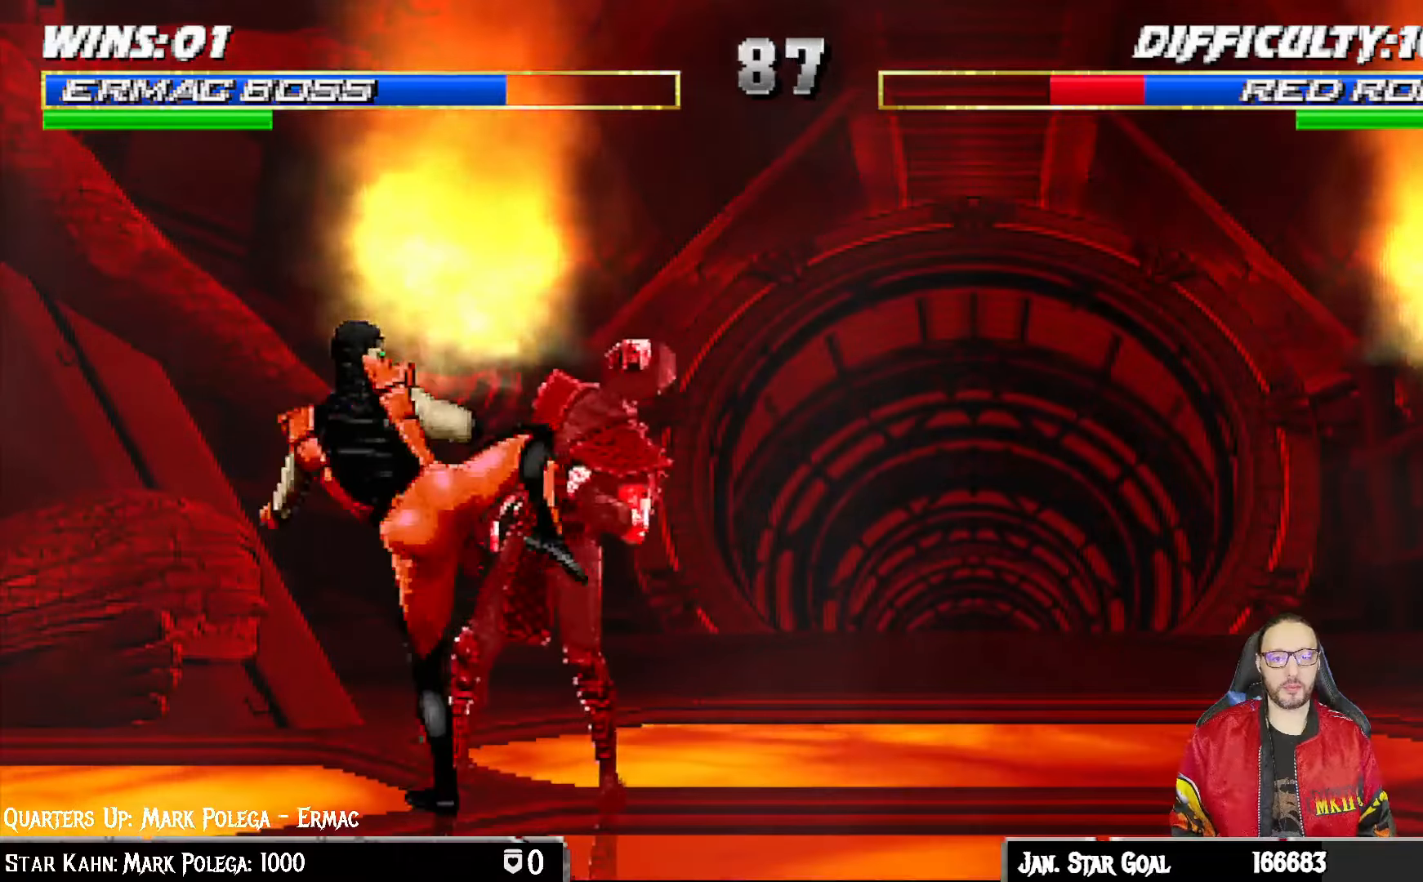
{"dt_ms": 500, "buttons": ["DPAD_RIGHT"], "left_stick": "center", "right_stick": "center", "events": [[50, "CROSS", "down"], [283, "L1", "up"], [383, "CROSS", "up"], [483, "DPAD_RIGHT", "down"]]}
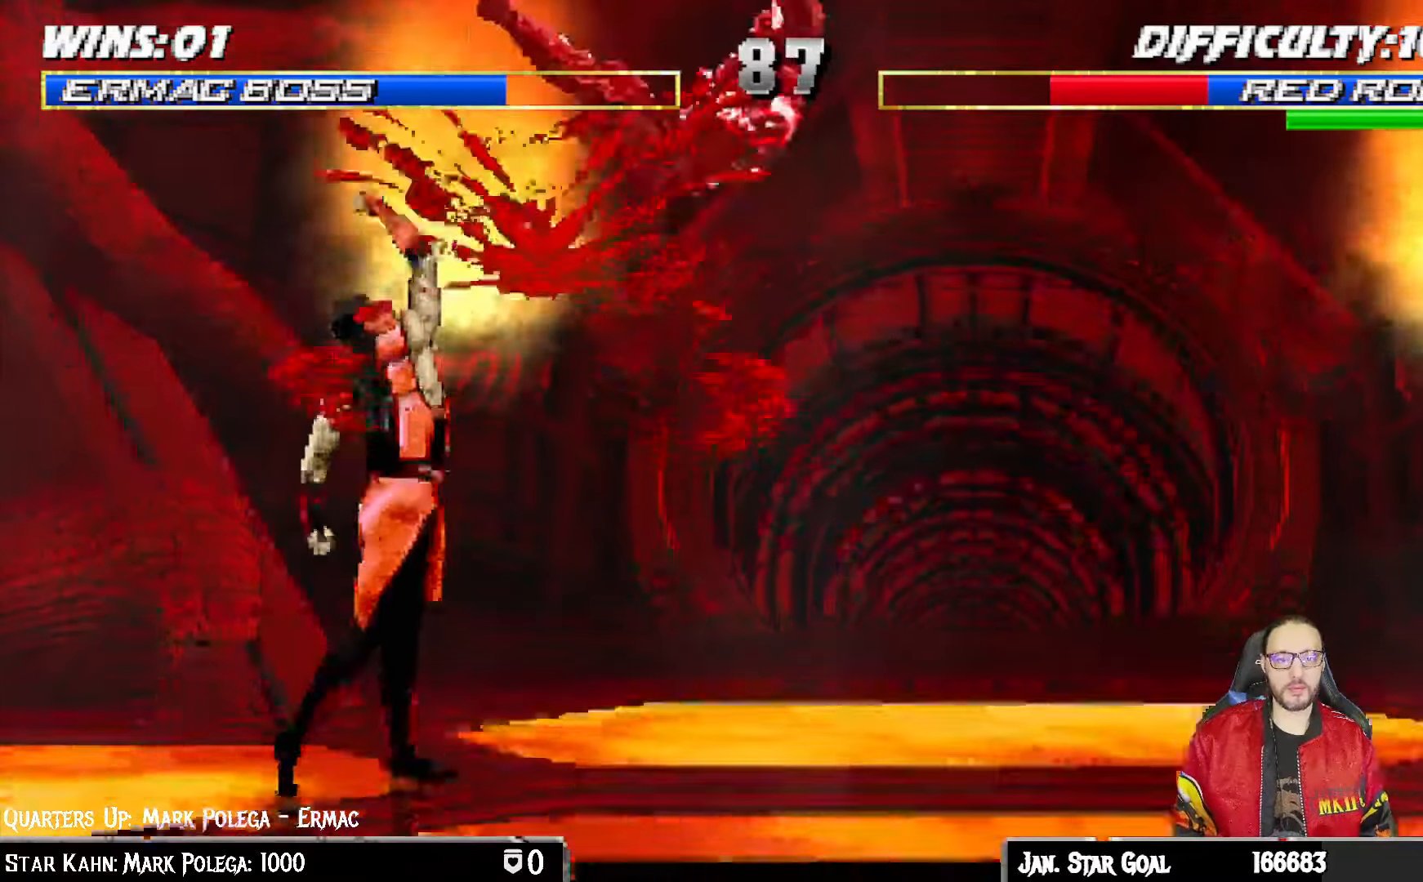
{"dt_ms": 500, "buttons": ["L1", "DPAD_RIGHT"], "left_stick": "center", "right_stick": "center", "events": [[17, "L1", "down"]]}
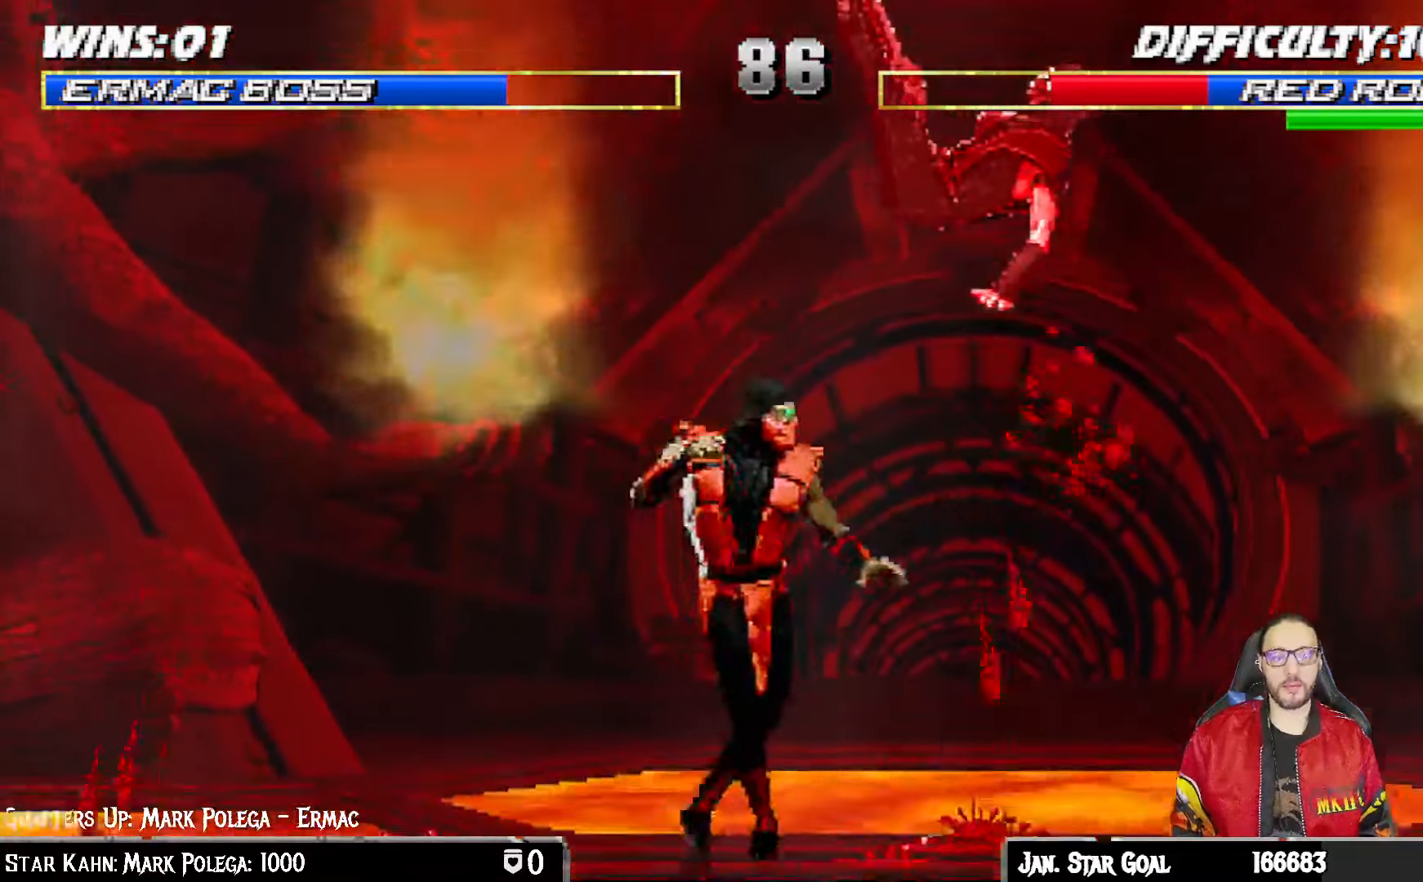
{"dt_ms": 500, "buttons": ["L1", "DPAD_RIGHT"], "left_stick": "center", "right_stick": "center", "events": [[67, "SQUARE", "down"], [100, "DPAD_RIGHT", "up"], [117, "L1", "up"], [200, "DPAD_RIGHT", "down"], [233, "L1", "down"], [233, "SQUARE", "up"]]}
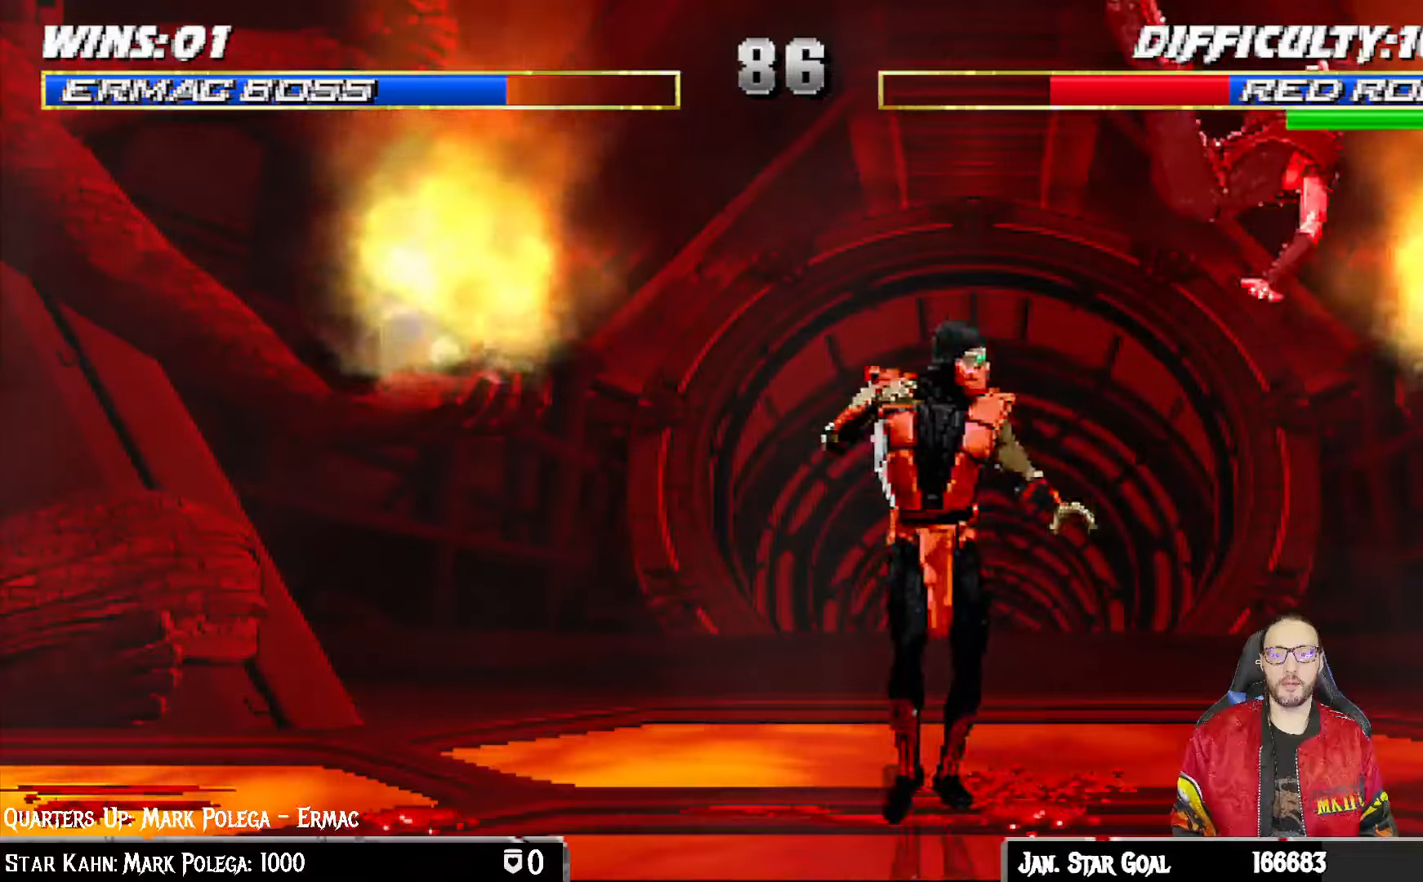
{"dt_ms": 500, "buttons": ["L1", "DPAD_RIGHT"], "left_stick": "center", "right_stick": "center", "events": [[183, "SQUARE", "down"], [317, "SQUARE", "up"]]}
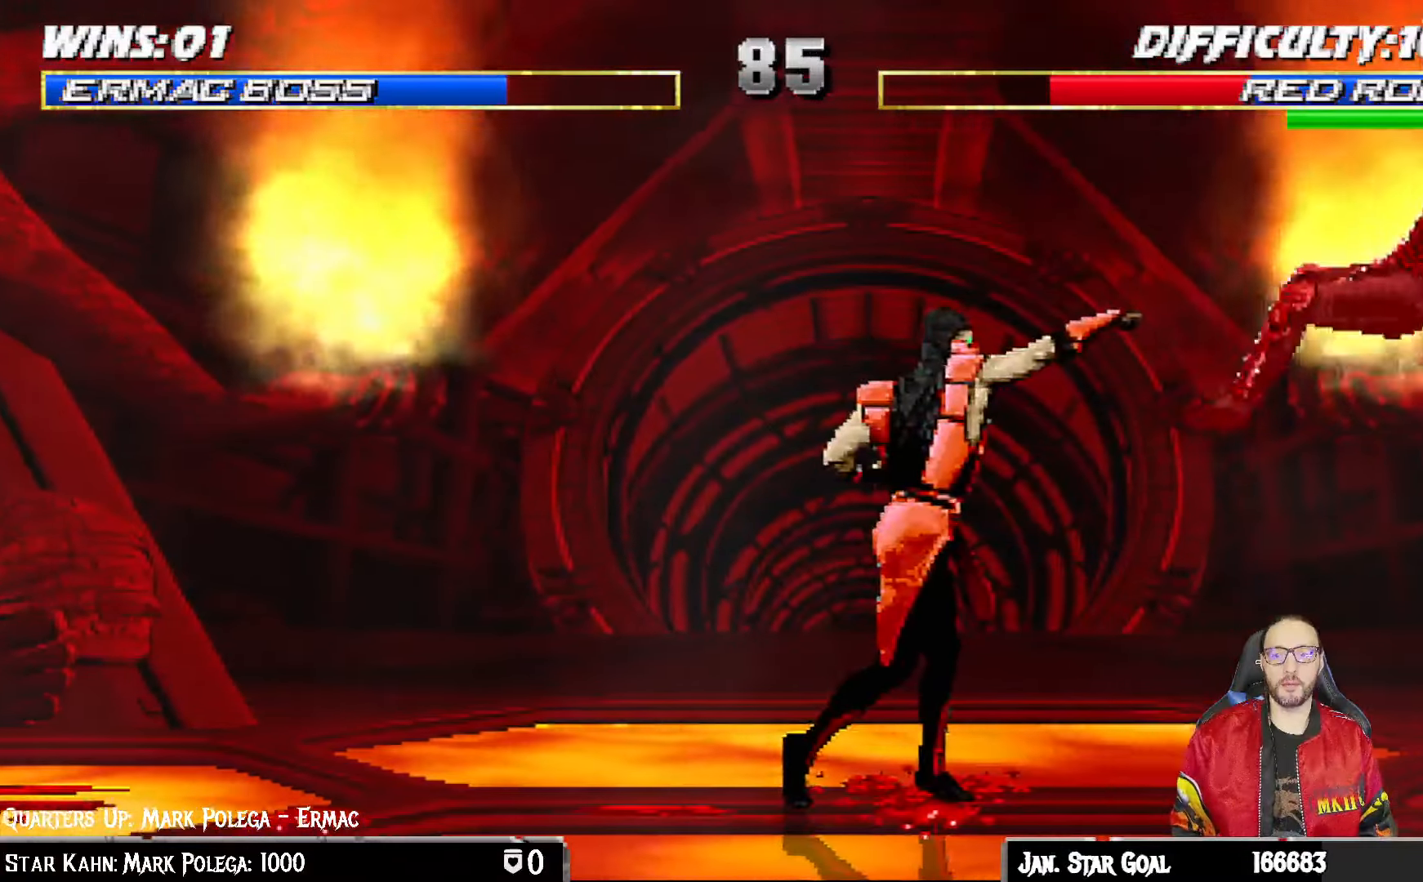
{"dt_ms": 500, "buttons": [], "left_stick": "center", "right_stick": "center", "events": [[333, "DPAD_RIGHT", "up"], [400, "L1", "up"]]}
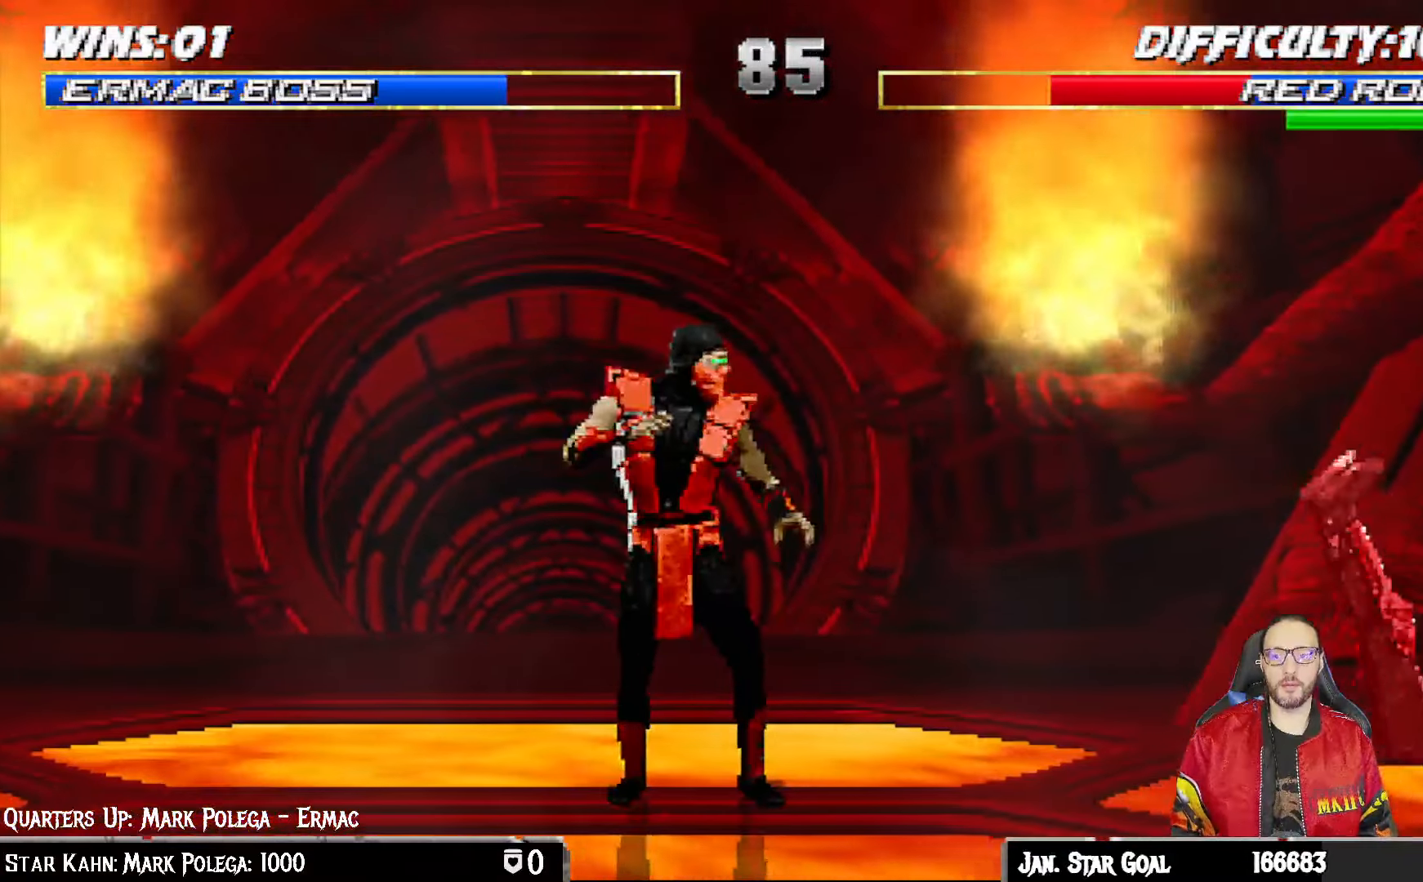
{"dt_ms": 500, "buttons": ["DPAD_LEFT"], "left_stick": "center", "right_stick": "center"}
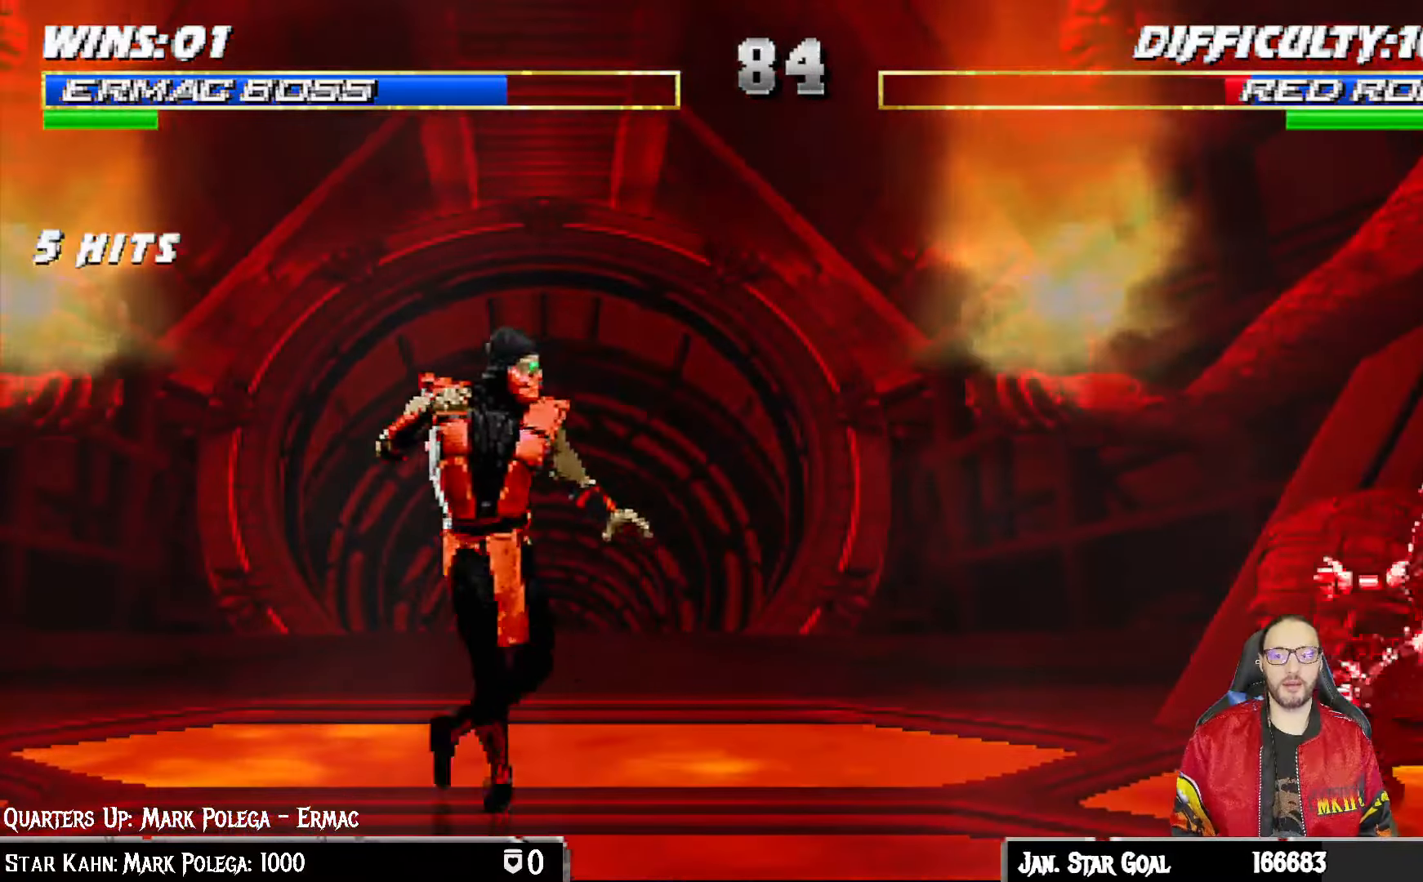
{"dt_ms": 500, "buttons": ["L1", "DPAD_UP", "DPAD_RIGHT"], "left_stick": "center", "right_stick": "center", "events": [[33, "DPAD_LEFT", "up"], [183, "DPAD_RIGHT", "down"], [183, "DPAD_UP", "down"], [183, "L1", "down"]]}
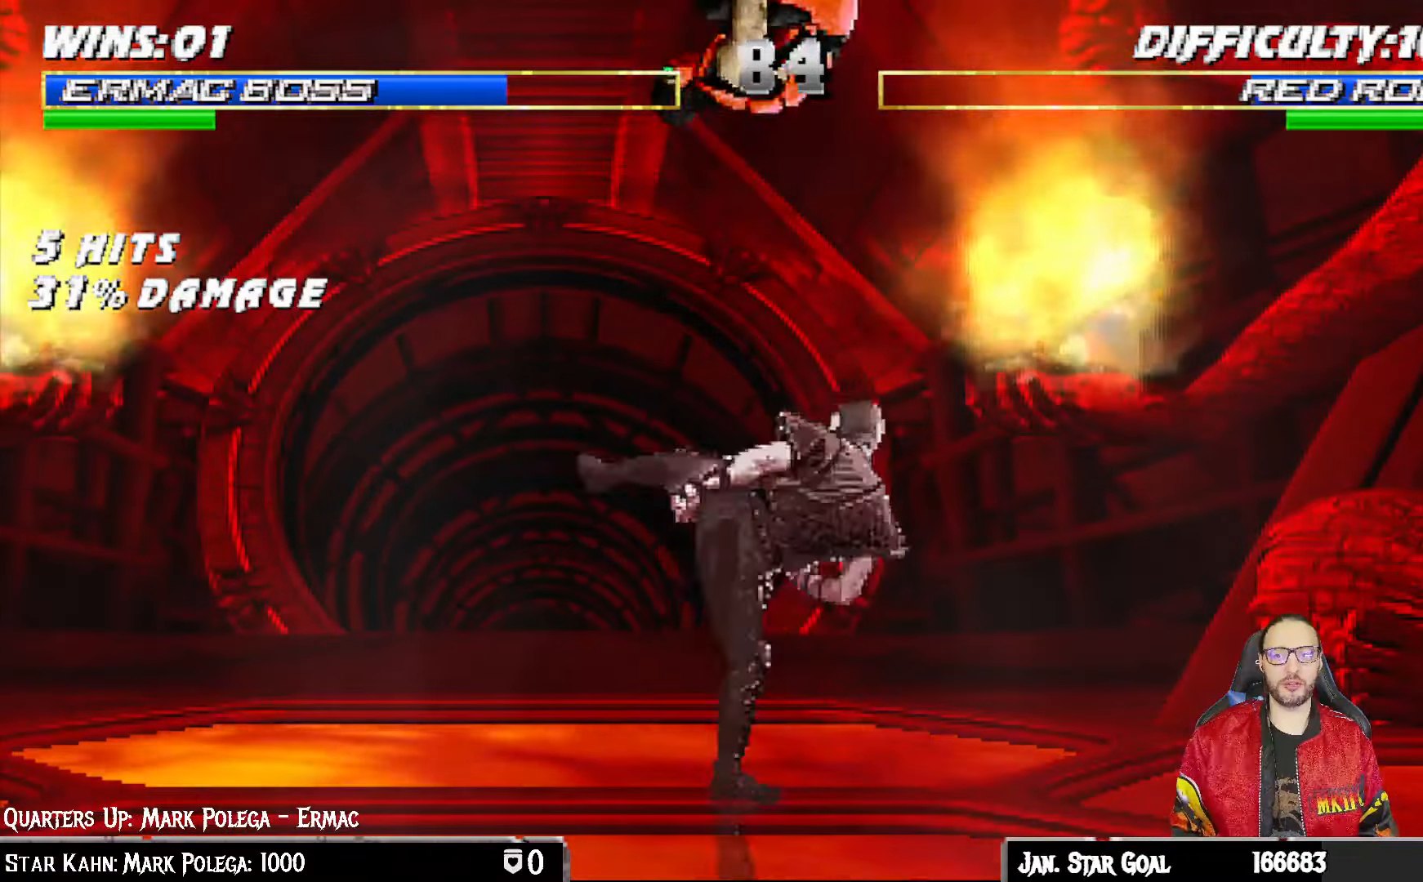
{"dt_ms": 500, "buttons": ["DPAD_DOWN"], "left_stick": "center", "right_stick": "center", "events": [[117, "TRIANGLE", "down"], [133, "DPAD_RIGHT", "up"], [133, "DPAD_UP", "up"], [183, "L1", "up"], [267, "TRIANGLE", "up"], [283, "DPAD_DOWN", "down"], [317, "DPAD_RIGHT", "down"], [333, "DPAD_DOWN", "up"], [417, "DPAD_DOWN", "down"], [450, "DPAD_RIGHT", "up"]]}
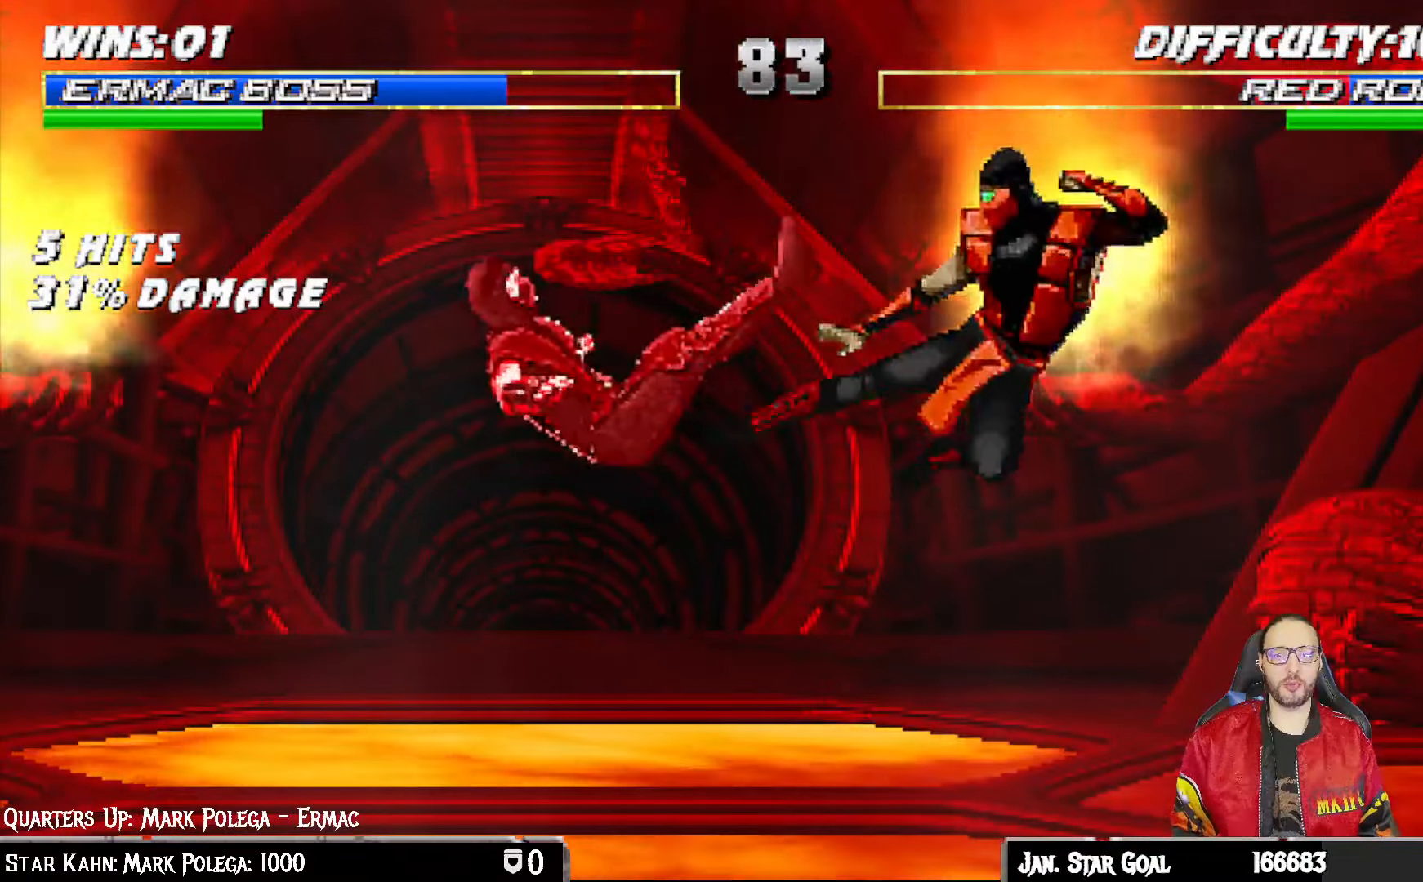
{"dt_ms": 500, "buttons": [], "left_stick": "center", "right_stick": "center", "events": [[33, "DPAD_RIGHT", "down"], [67, "DPAD_DOWN", "up"], [133, "DPAD_RIGHT", "up"], [133, "TRIANGLE", "down"], [233, "TRIANGLE", "up"]]}
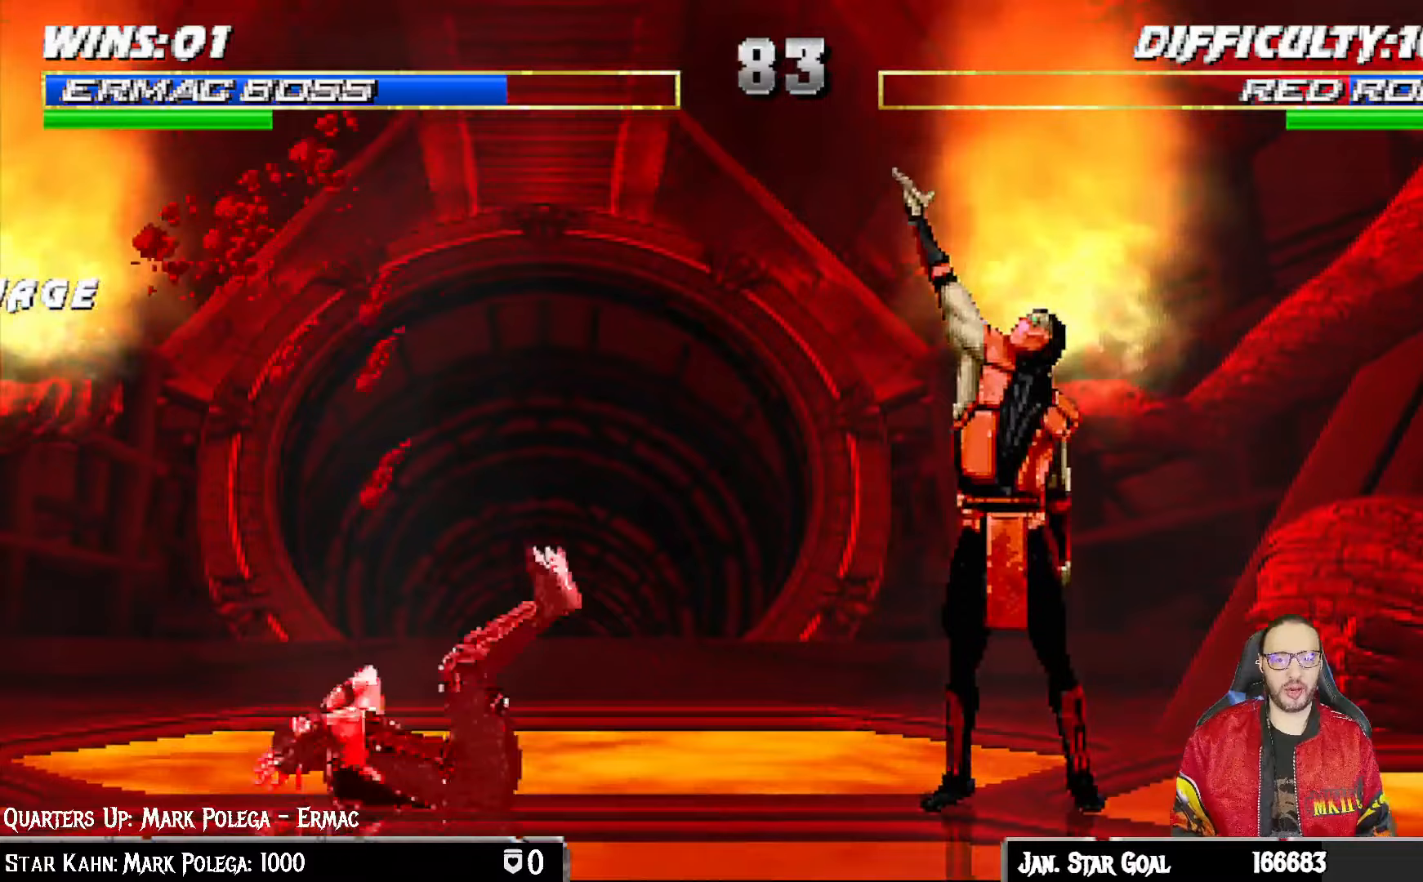
{"dt_ms": 500, "buttons": ["L1", "R1", "DPAD_DOWN", "DPAD_RIGHT"], "left_stick": "center", "right_stick": "center", "events": [[400, "DPAD_DOWN", "down"], [400, "DPAD_RIGHT", "down"], [417, "L1", "down"], [433, "R1", "down"]]}
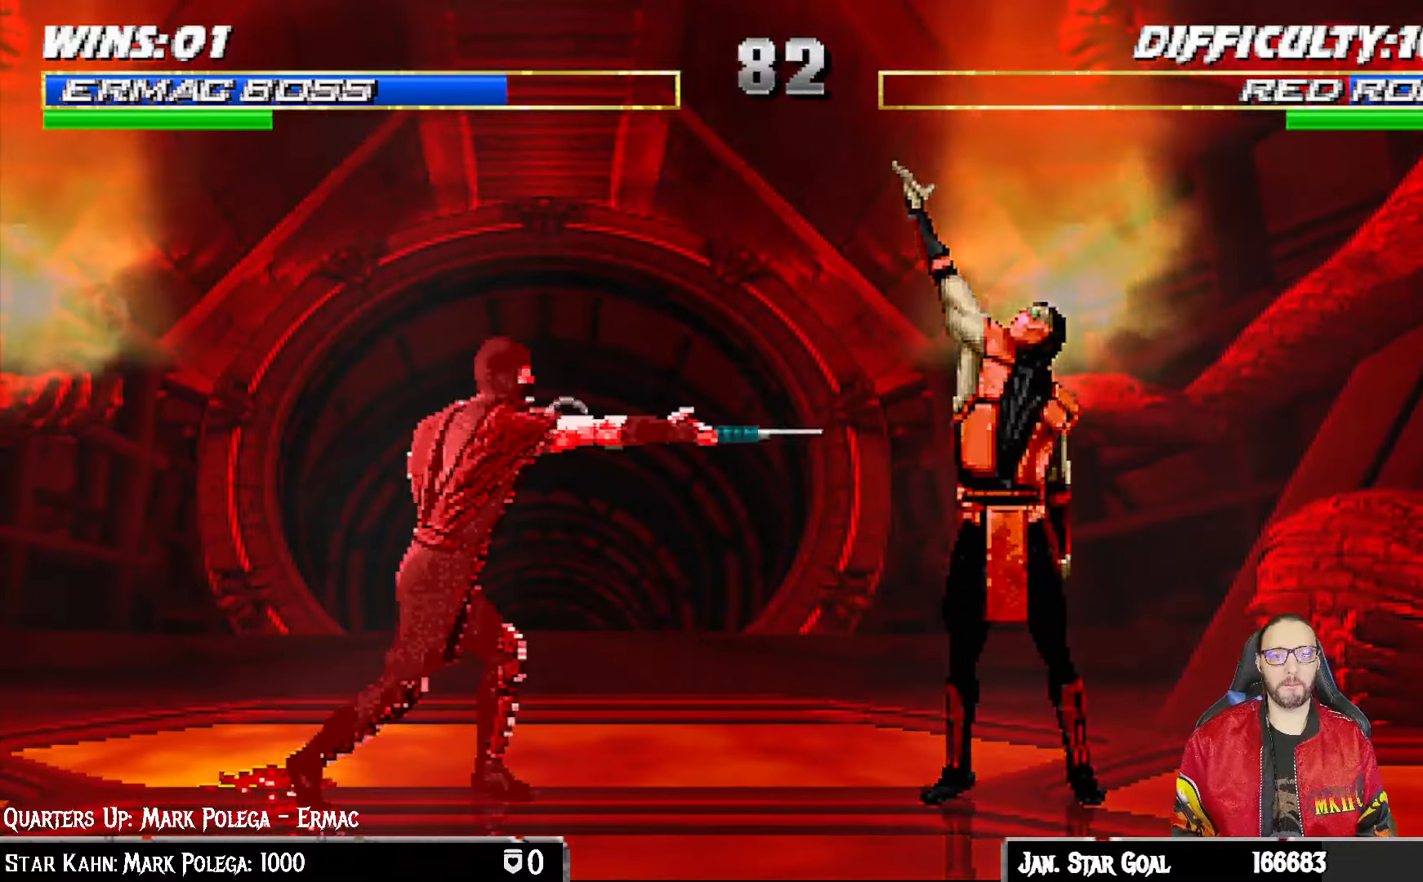
{"dt_ms": 500, "buttons": [], "left_stick": "center", "right_stick": "center", "events": [[450, "L1", "up"], [483, "DPAD_DOWN", "up"], [483, "DPAD_RIGHT", "up"], [483, "R1", "up"]]}
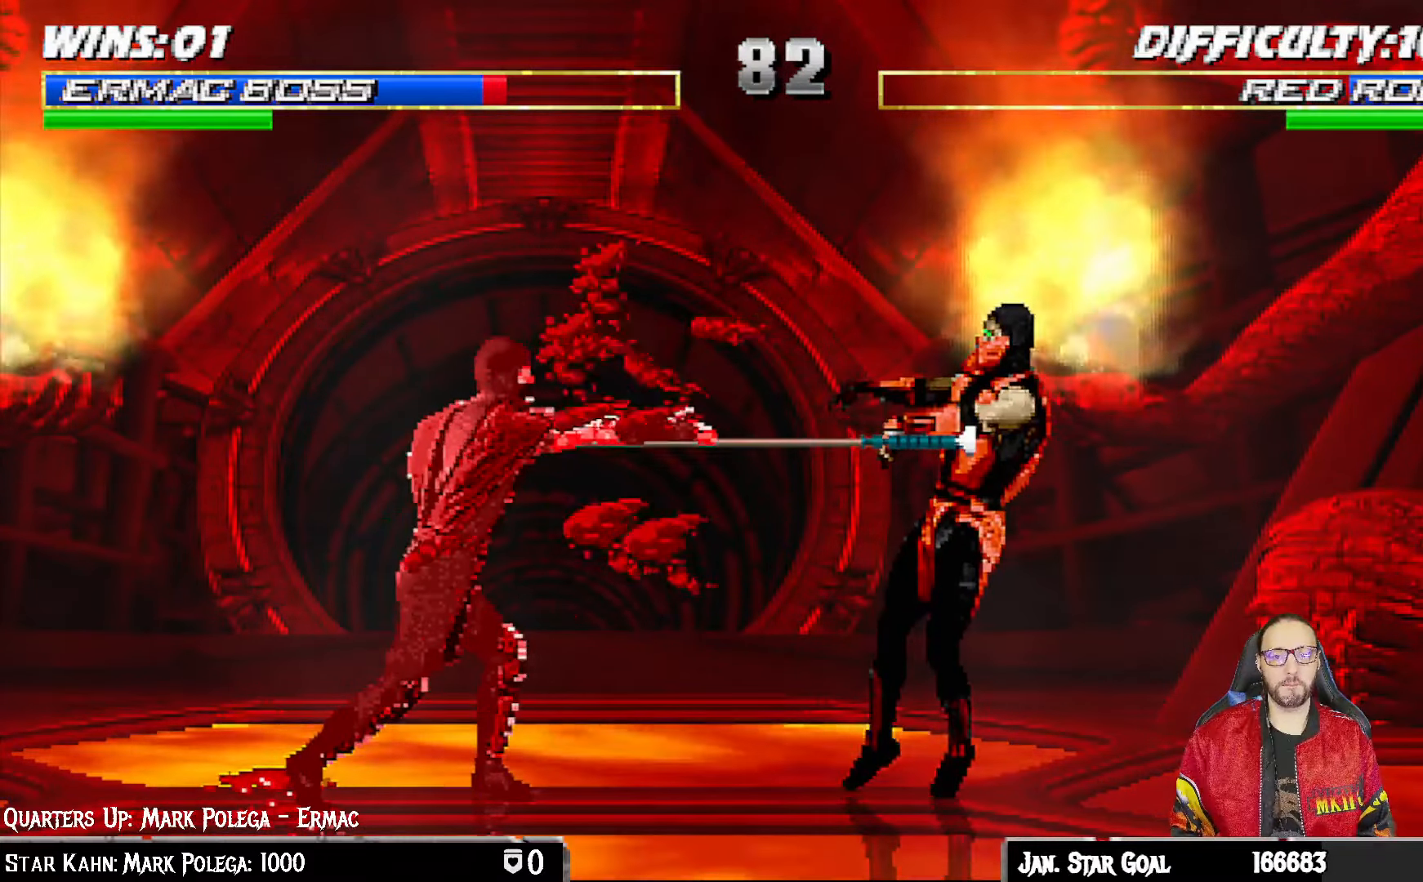
{"dt_ms": 500, "buttons": ["R1", "DPAD_DOWN"], "left_stick": "center", "right_stick": "center", "events": [[200, "L1", "down"], [233, "DPAD_LEFT", "down"], [233, "DPAD_UP", "down"], [283, "R1", "down"], [300, "DPAD_LEFT", "up"], [333, "DPAD_UP", "up"], [350, "L1", "up"], [500, "DPAD_DOWN", "down"]]}
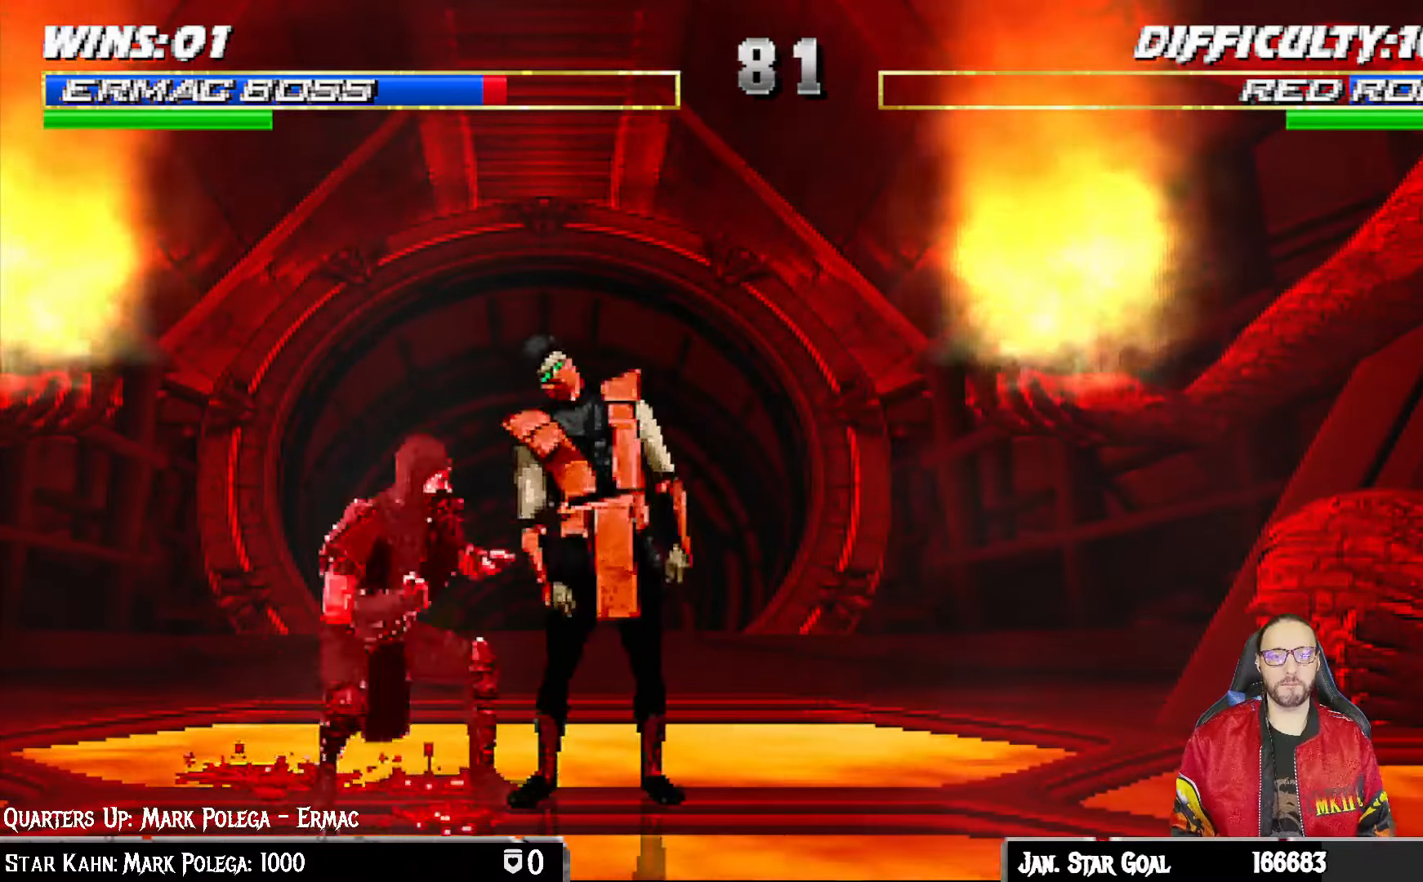
{"dt_ms": 500, "buttons": ["L1", "R1", "DPAD_DOWN", "DPAD_RIGHT"], "left_stick": "center", "right_stick": "center", "events": [[33, "L1", "down"], [133, "DPAD_RIGHT", "down"]]}
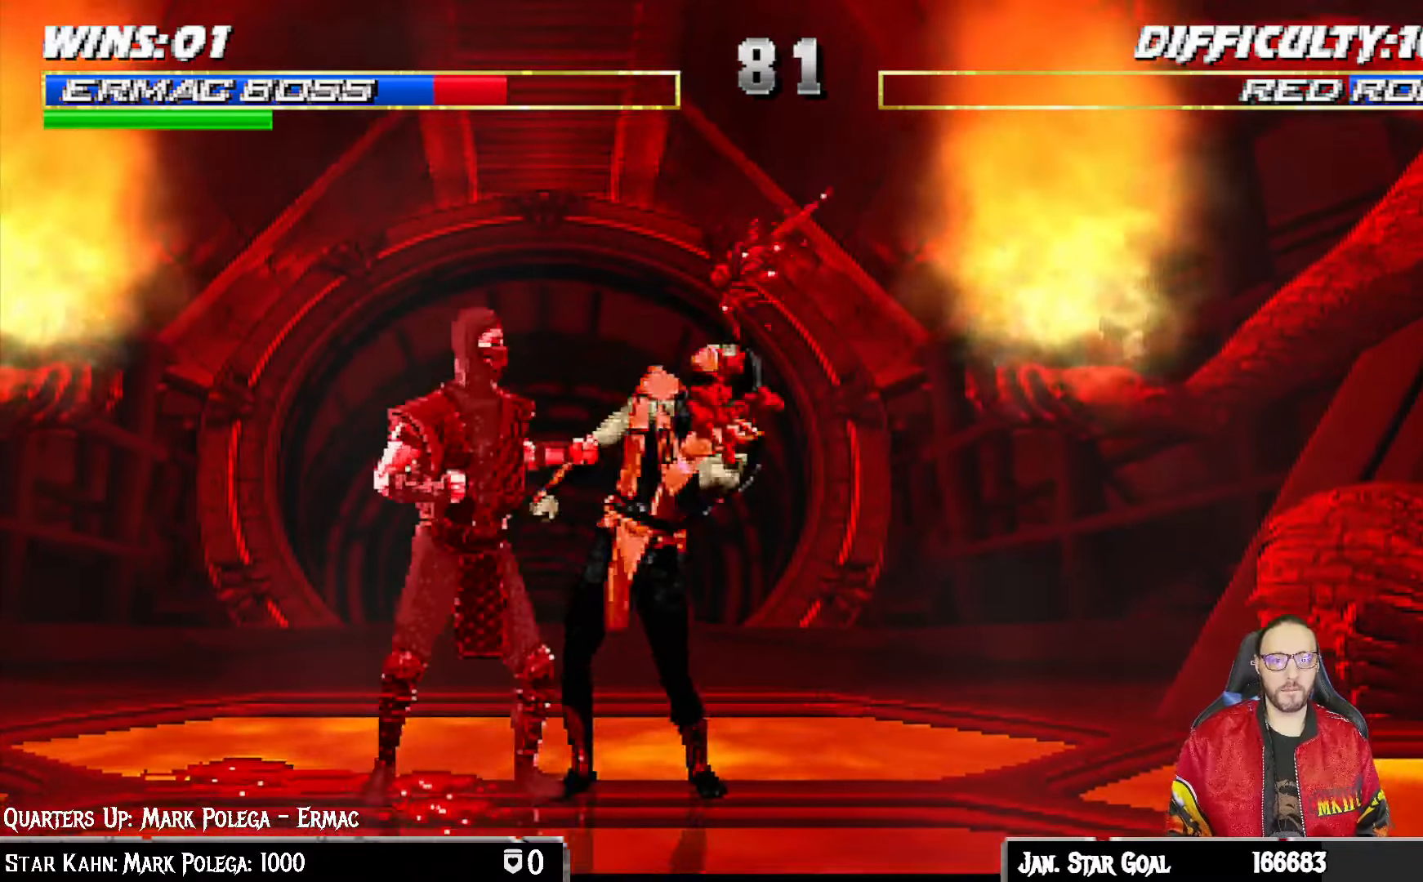
{"dt_ms": 500, "buttons": [], "left_stick": "center", "right_stick": "center", "events": [[333, "DPAD_DOWN", "up"], [367, "DPAD_RIGHT", "up"], [383, "L1", "up"], [500, "R1", "up"]]}